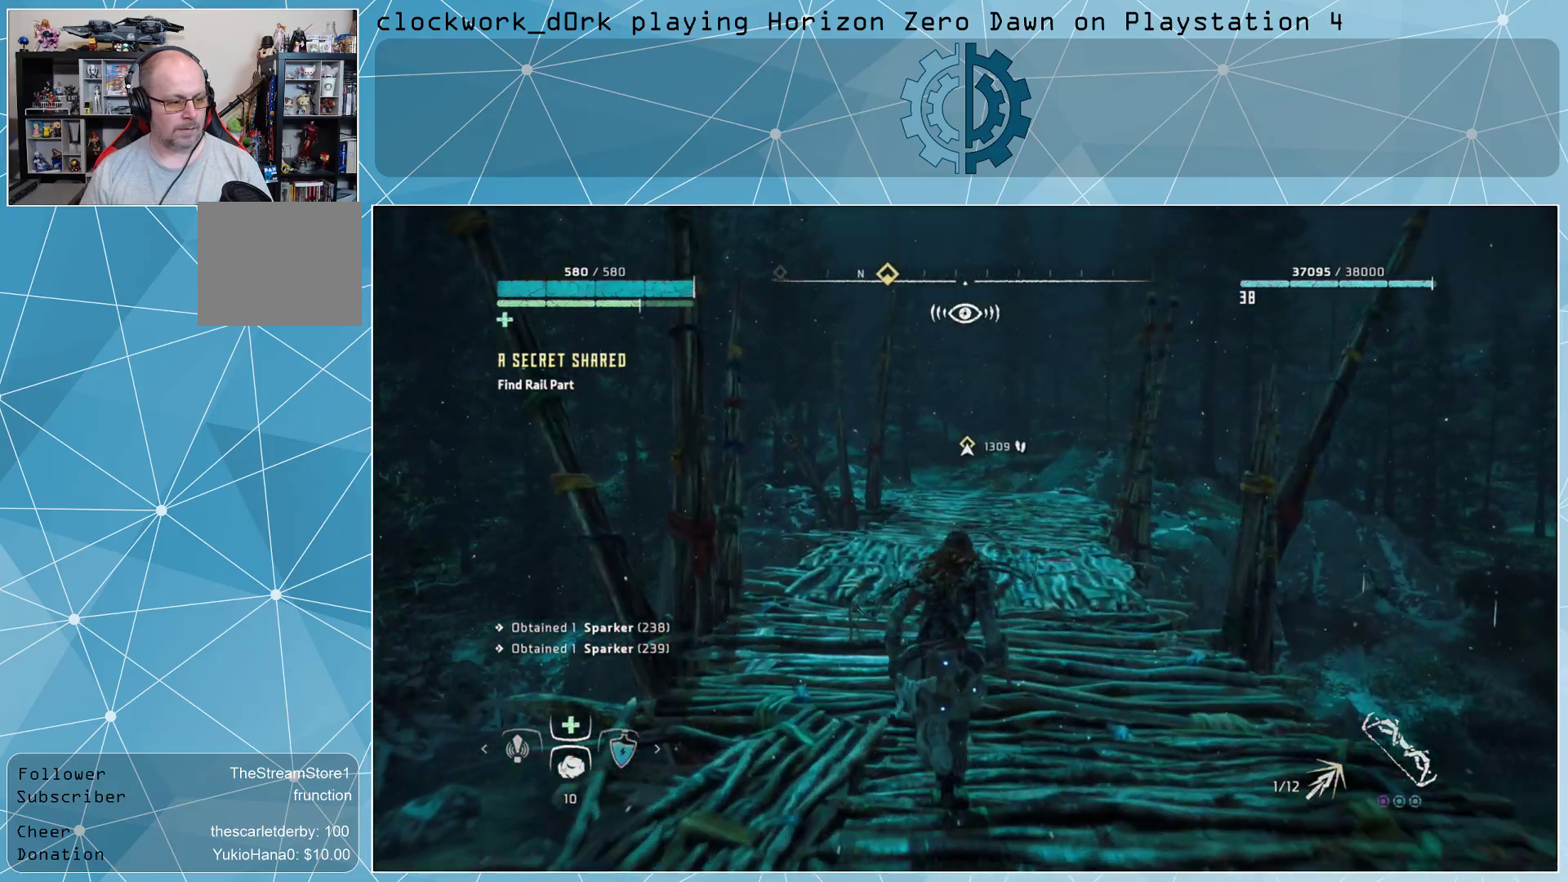
Gameplay with a controller (PlayStation layout); each line is a JSON object with the inputs held at the frame after it. "events" lists button and stick changes between this image and that frame as [ms after this image, input, new state], when the widget could be followed in between.
{"buttons": [], "left_stick": "up", "right_stick": "center", "events": []}
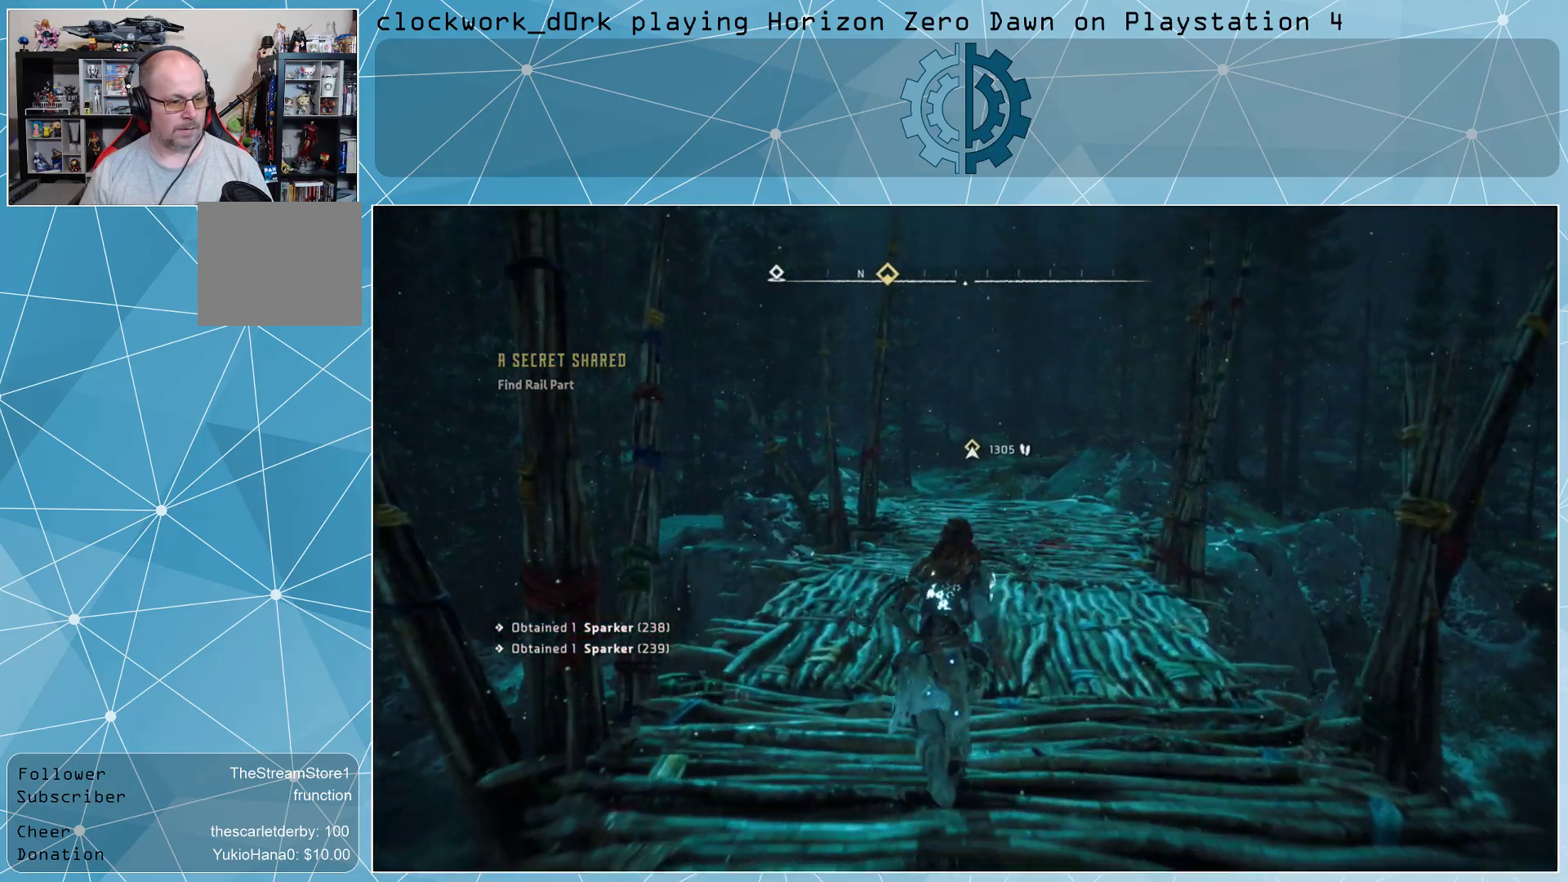
{"buttons": [], "left_stick": "up", "right_stick": "center", "events": []}
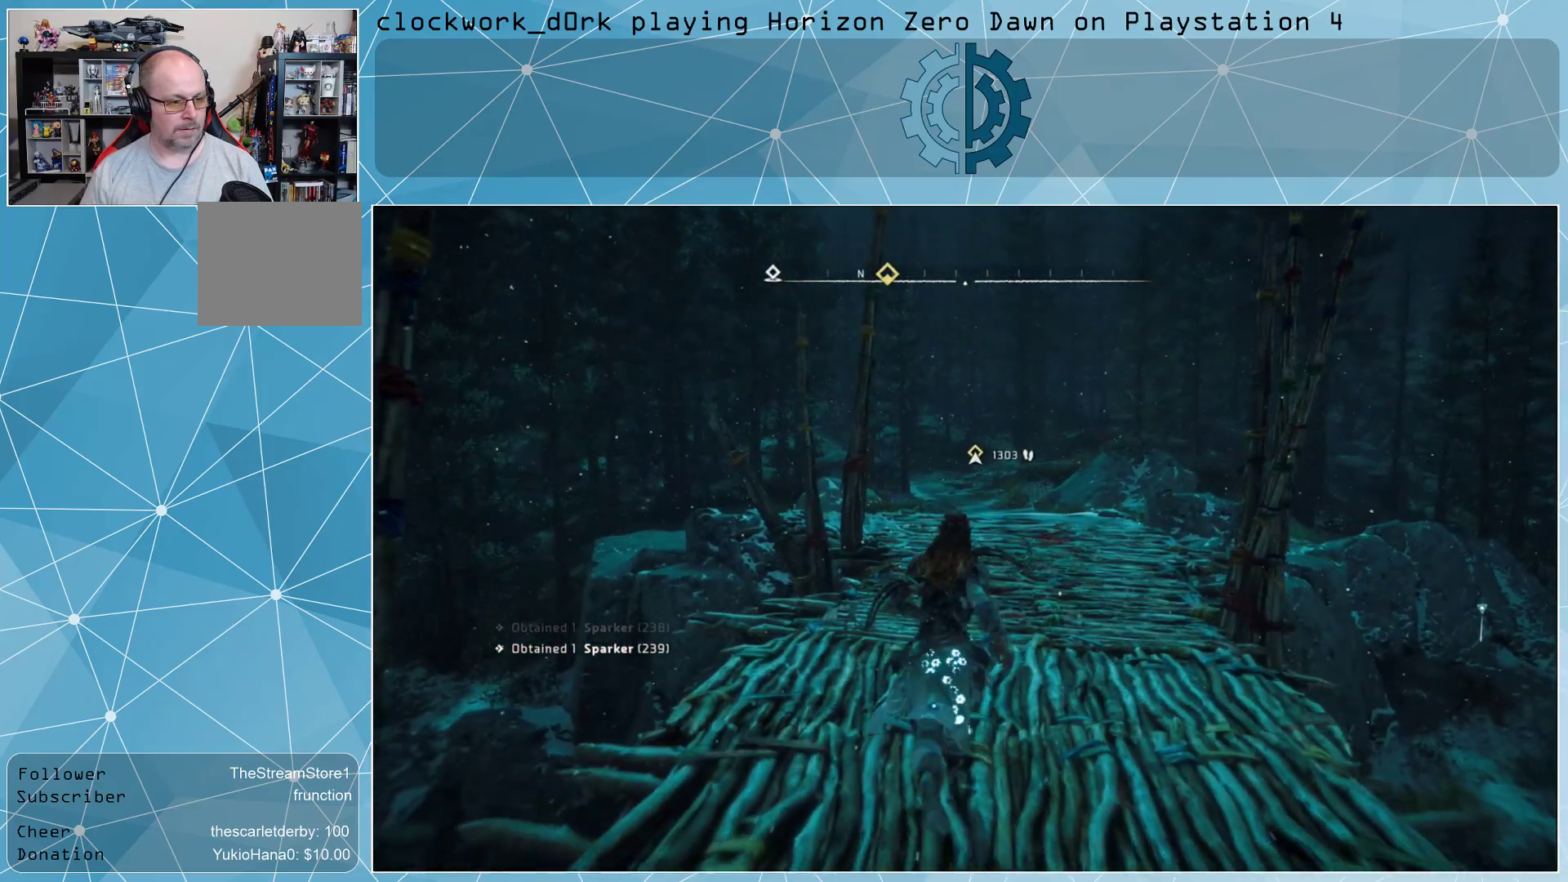
{"buttons": [], "left_stick": "up", "right_stick": "right", "events": [[467, "right_stick", "right"]]}
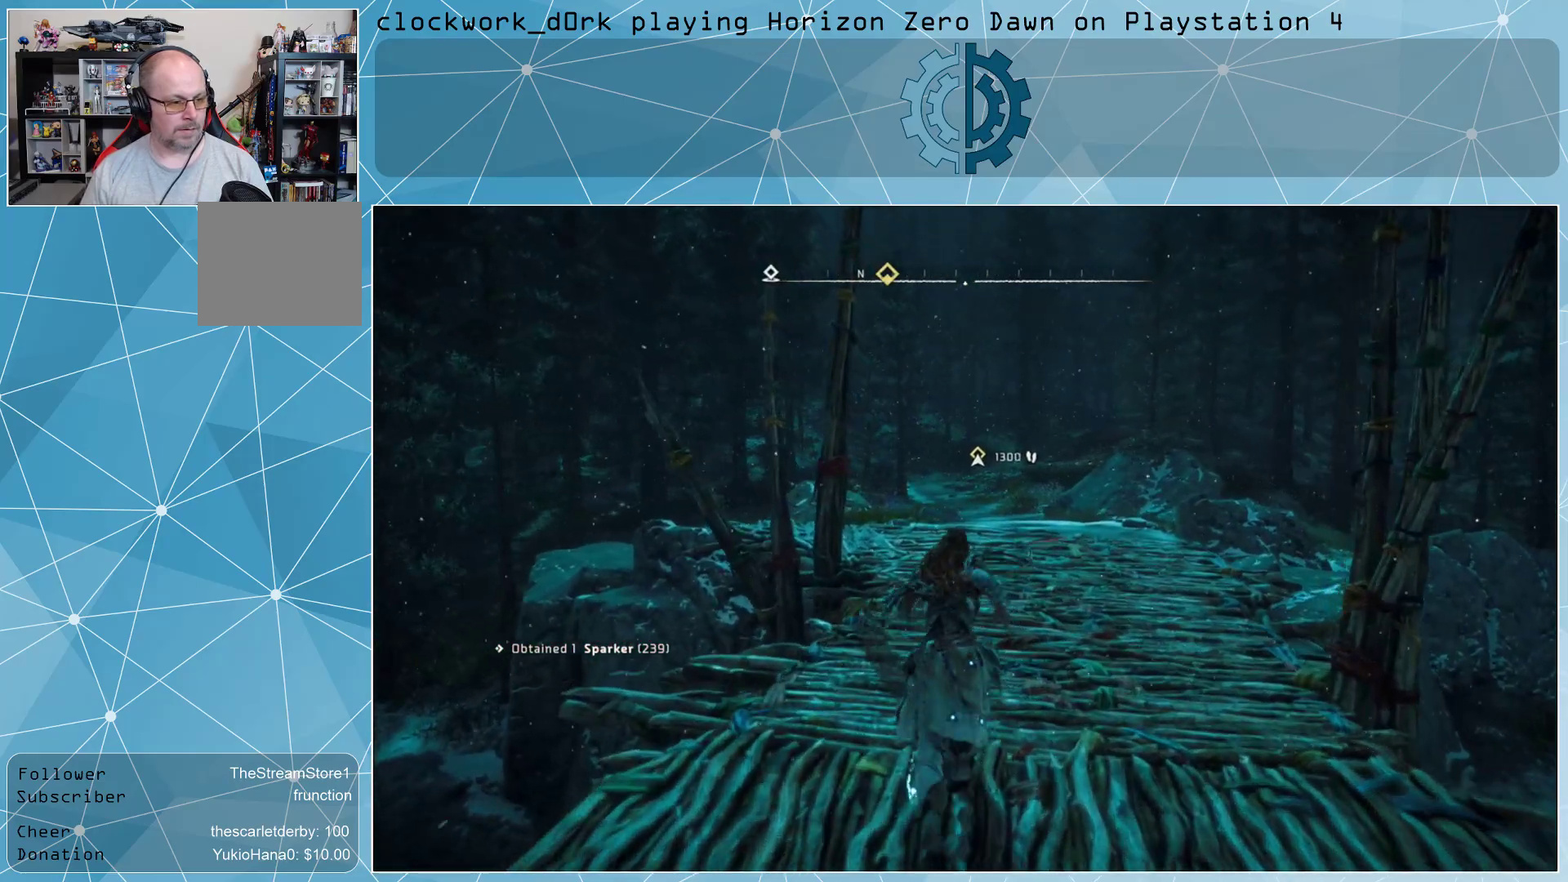
{"buttons": [], "left_stick": "up", "right_stick": "center", "events": [[100, "right_stick", "center"]]}
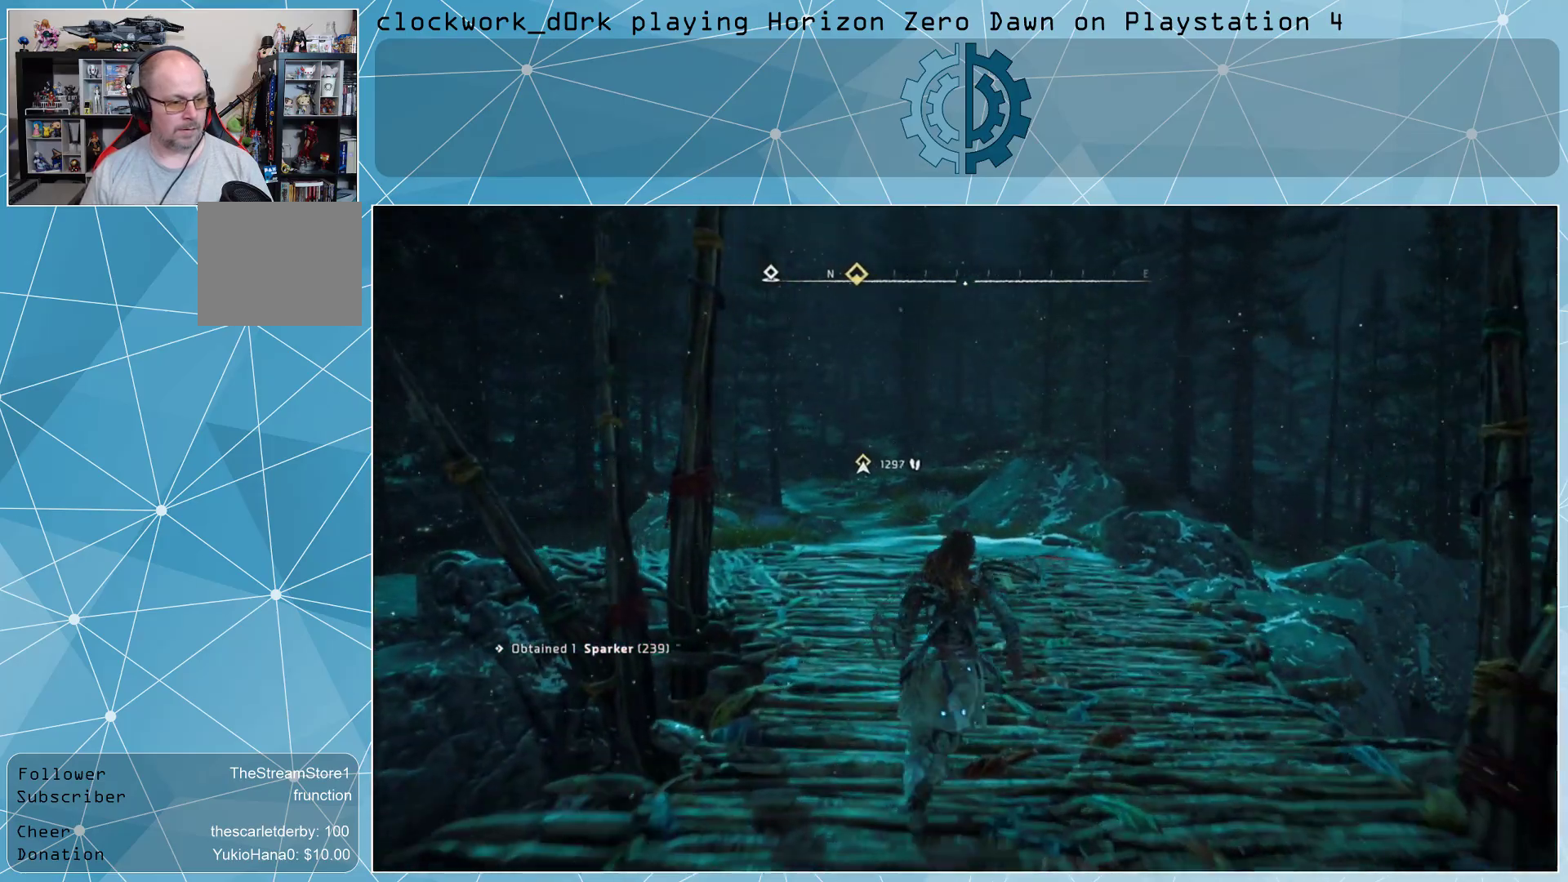
{"buttons": [], "left_stick": "up", "right_stick": "center", "events": []}
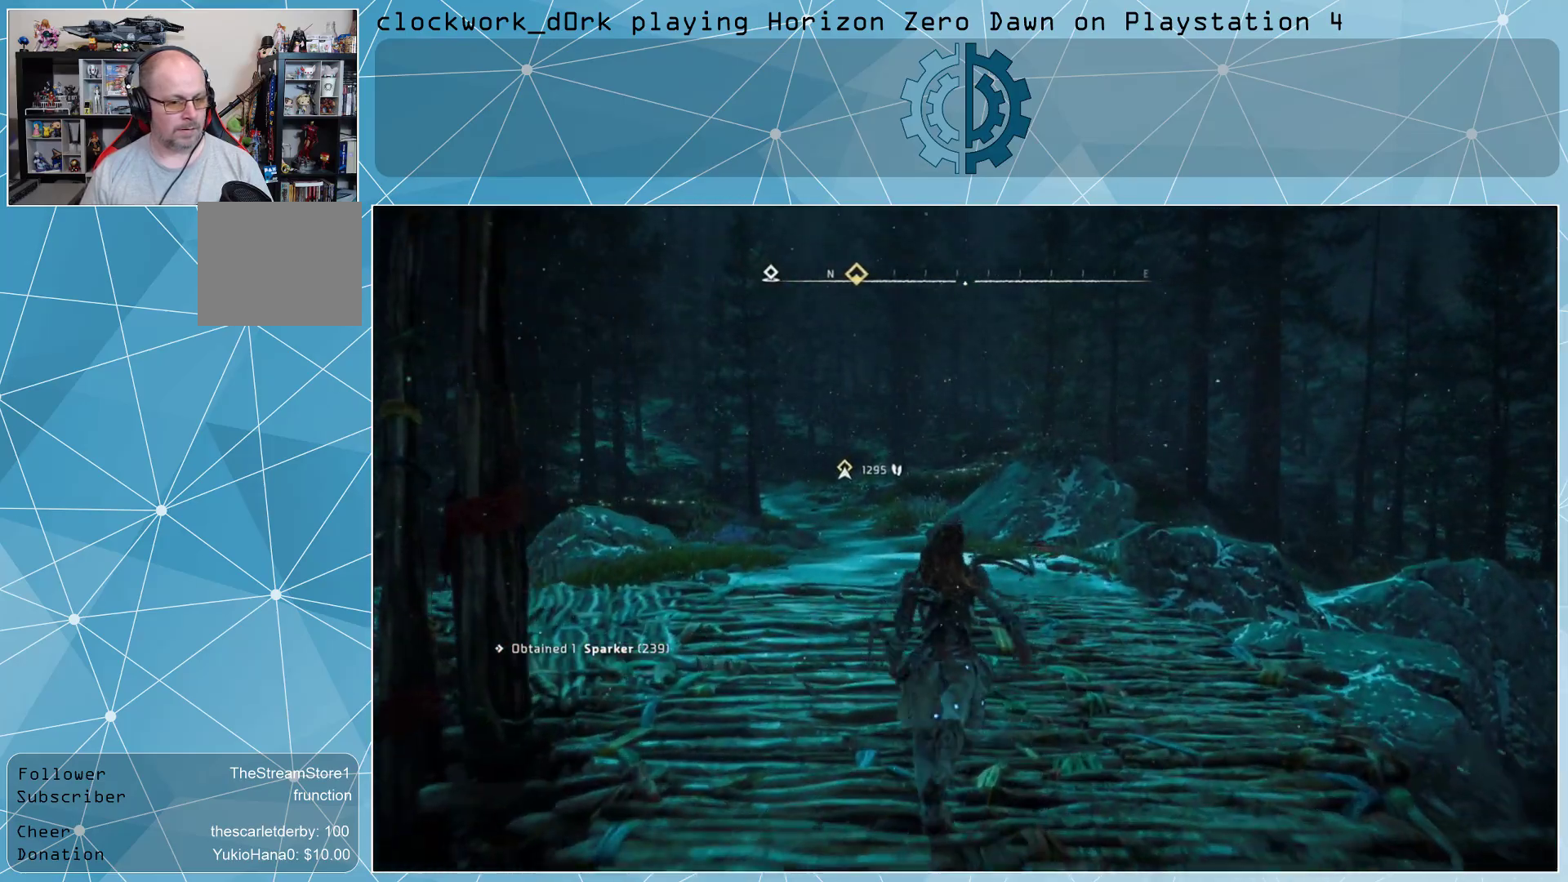
{"buttons": [], "left_stick": "up", "right_stick": "center", "events": [[67, "right_stick", "right"], [167, "right_stick", "down-right"], [433, "right_stick", "center"]]}
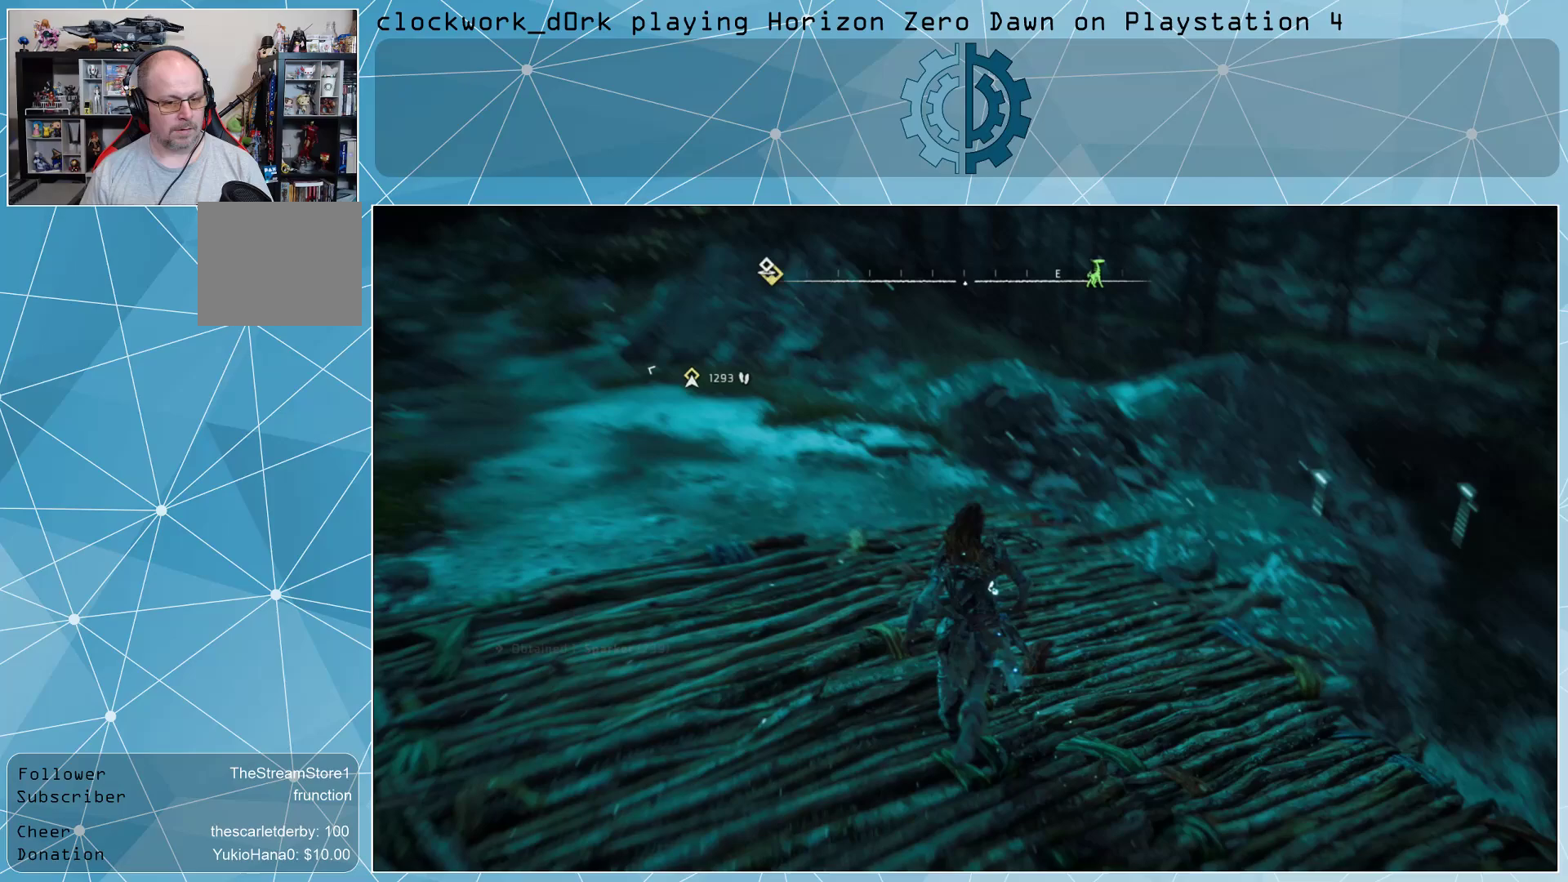
{"buttons": [], "left_stick": "center", "right_stick": "center", "events": [[33, "left_stick", "center"]]}
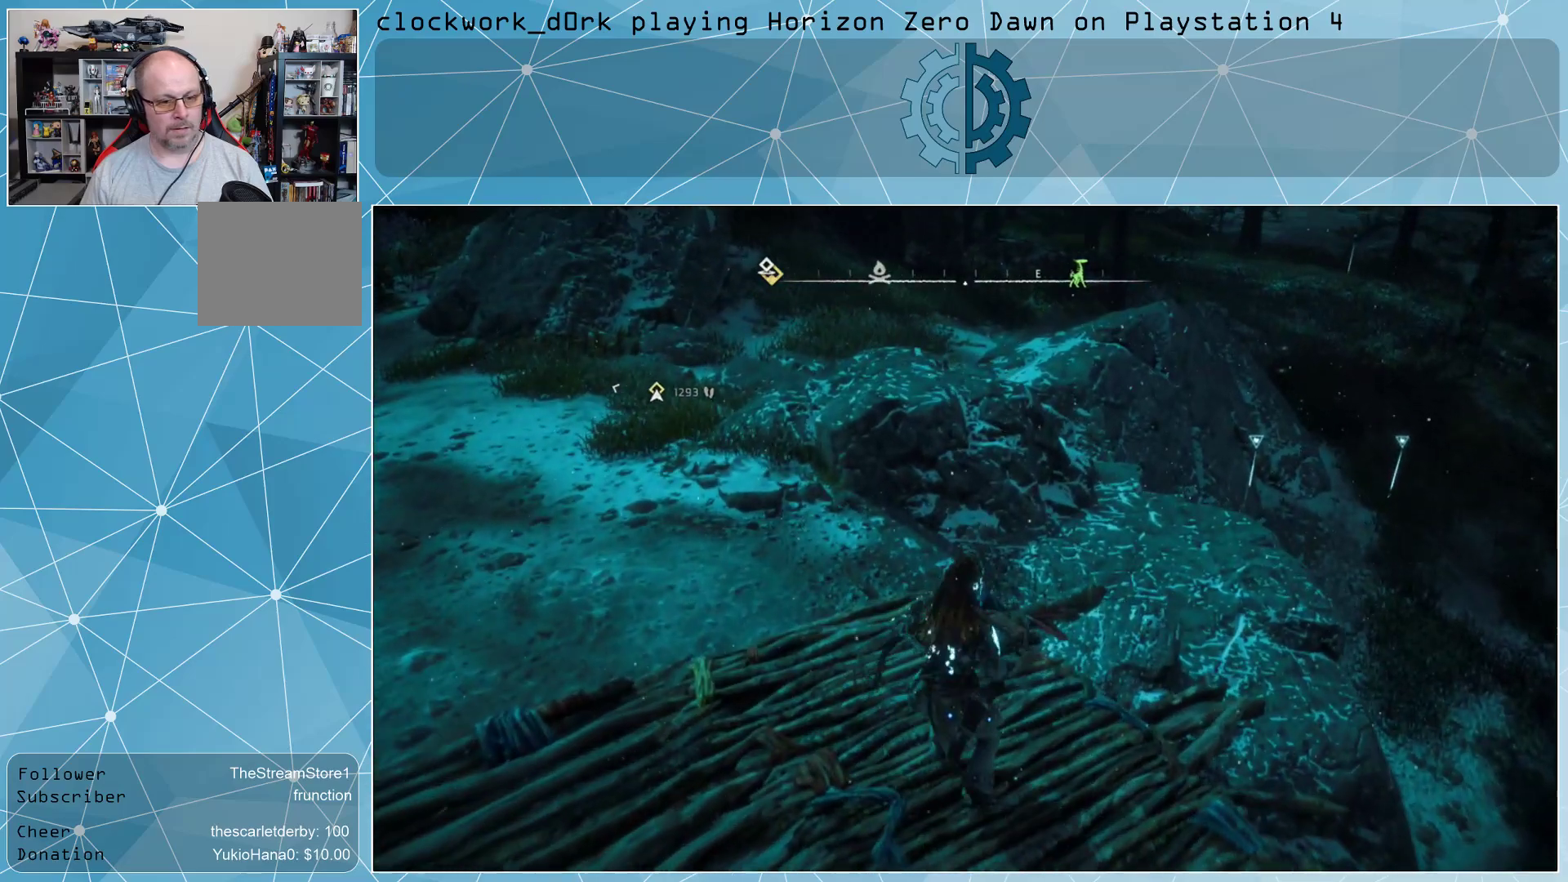
{"buttons": [], "left_stick": "up-right", "right_stick": "up-left", "events": [[67, "left_stick", "up-right"], [300, "right_stick", "left"], [500, "right_stick", "up-left"]]}
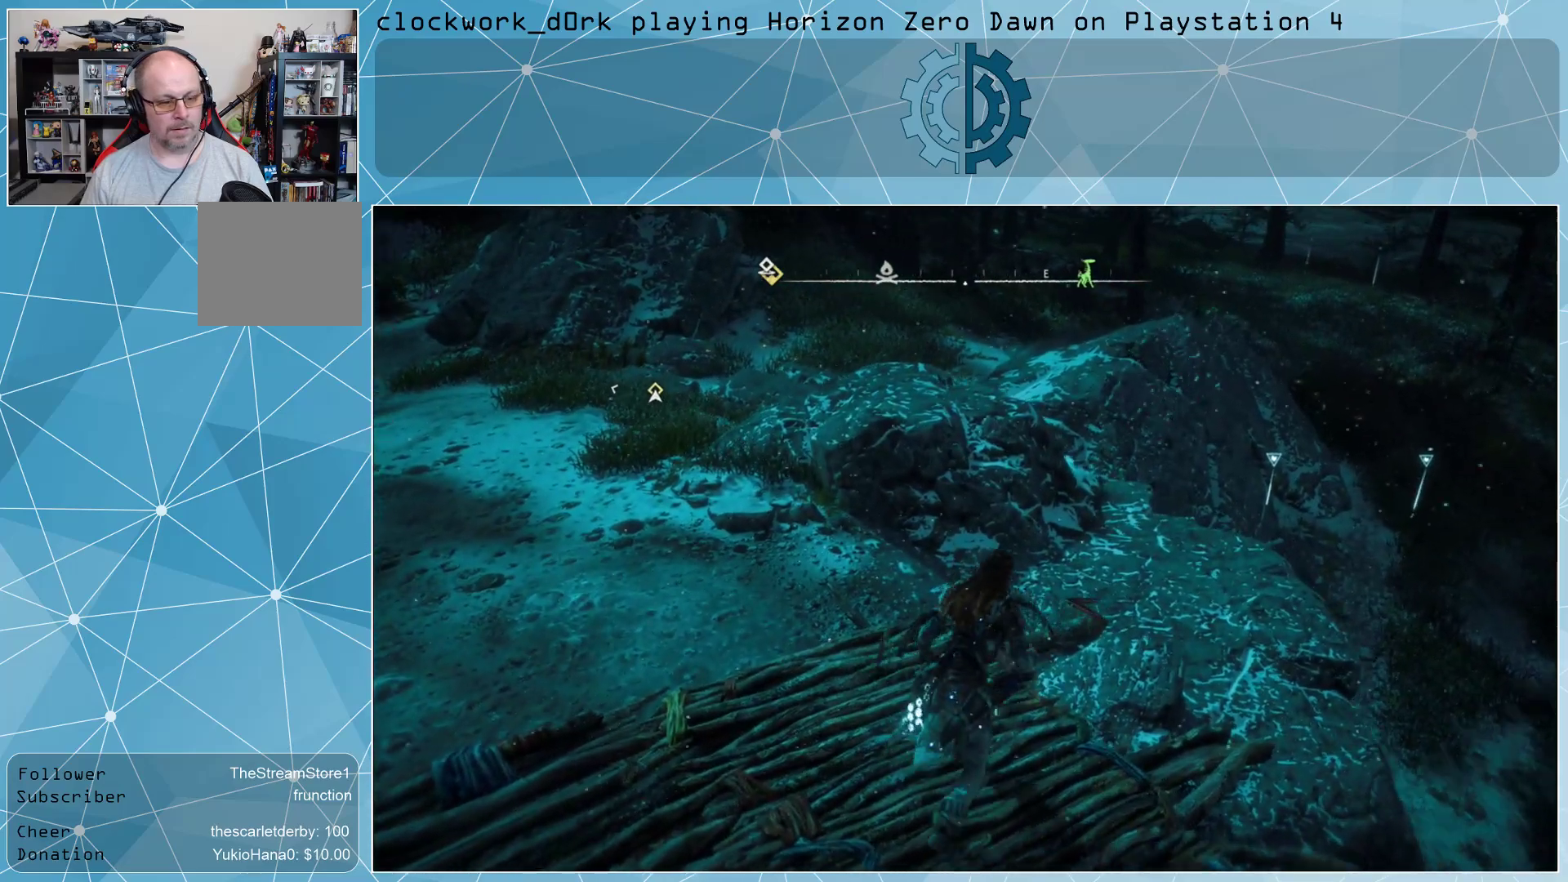
{"buttons": [], "left_stick": "up", "right_stick": "center", "events": [[100, "left_stick", "up"], [333, "right_stick", "center"]]}
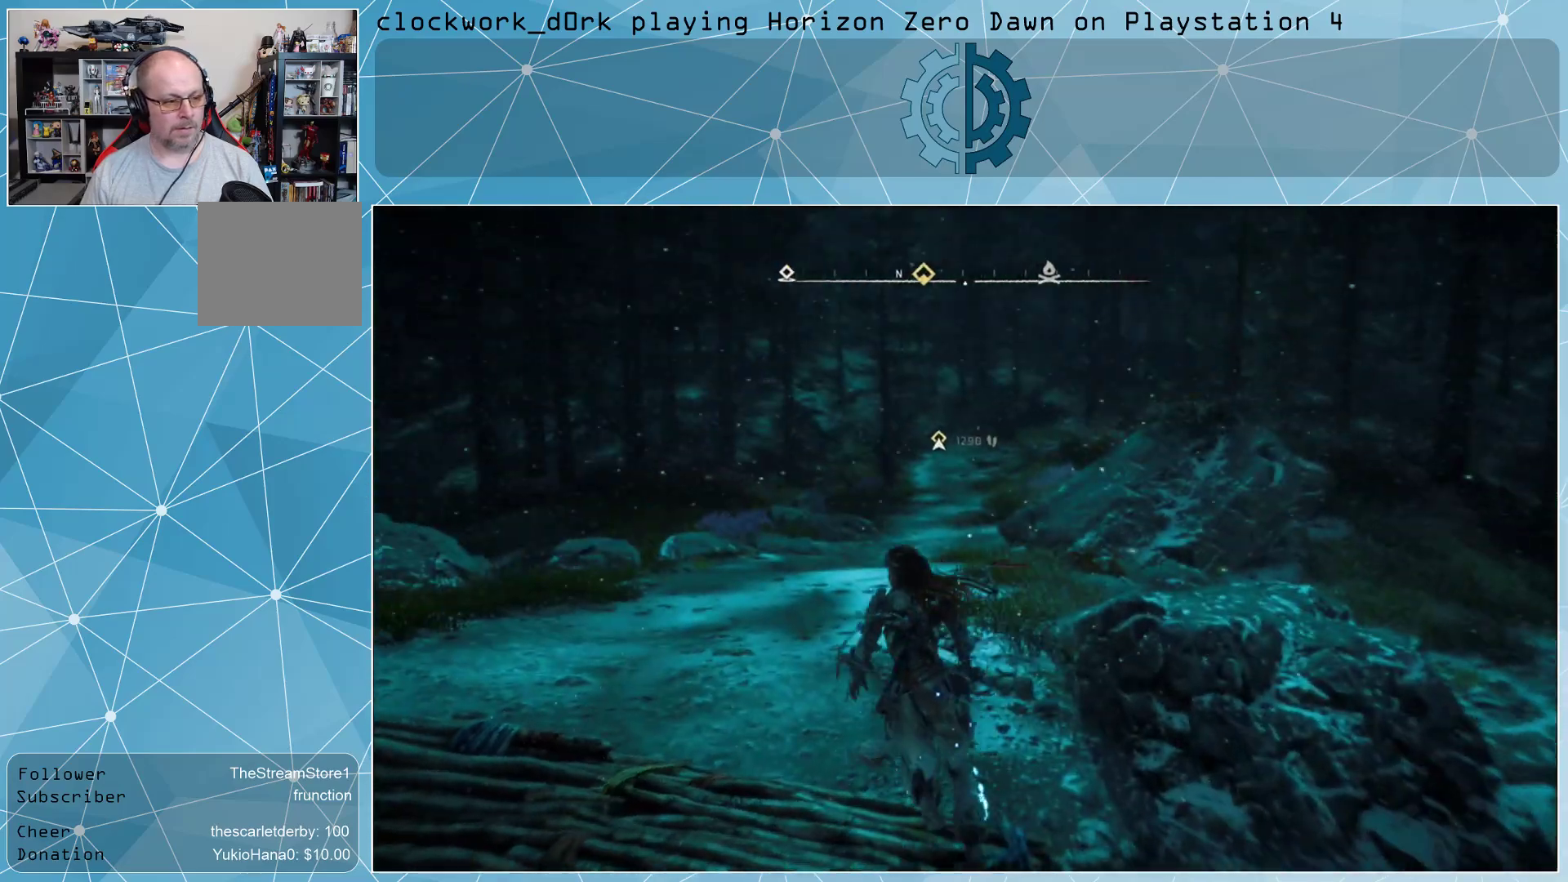
{"buttons": [], "left_stick": "up", "right_stick": "up-left", "events": [[467, "right_stick", "up-left"]]}
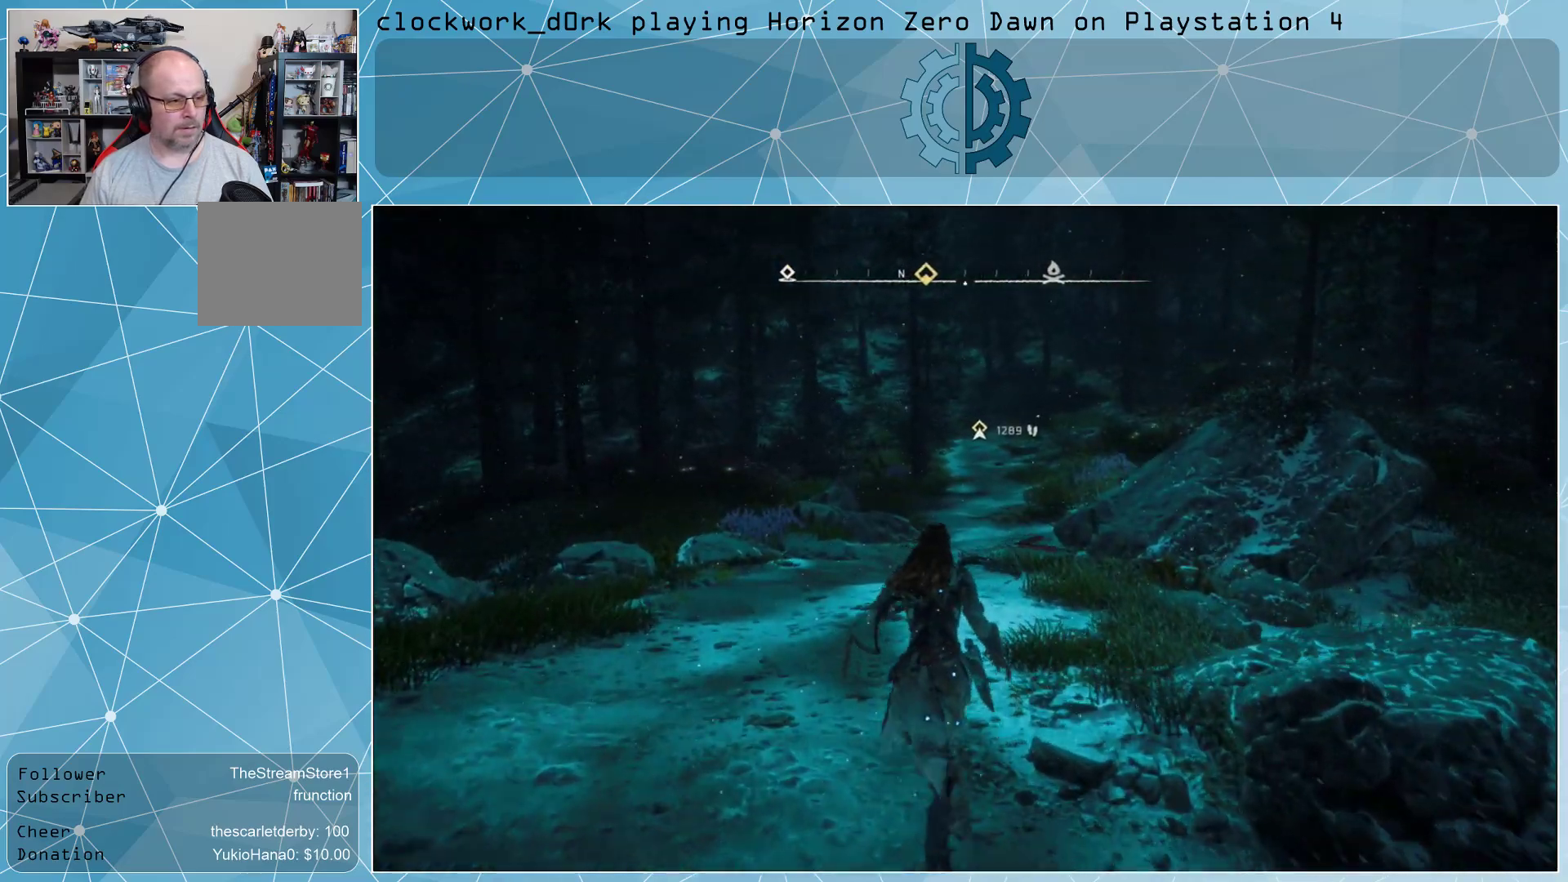
{"buttons": [], "left_stick": "up-right", "right_stick": "left", "events": [[33, "L3", "down"], [100, "right_stick", "center"], [300, "right_stick", "left"], [367, "left_stick", "up-right"], [433, "L3", "up"]]}
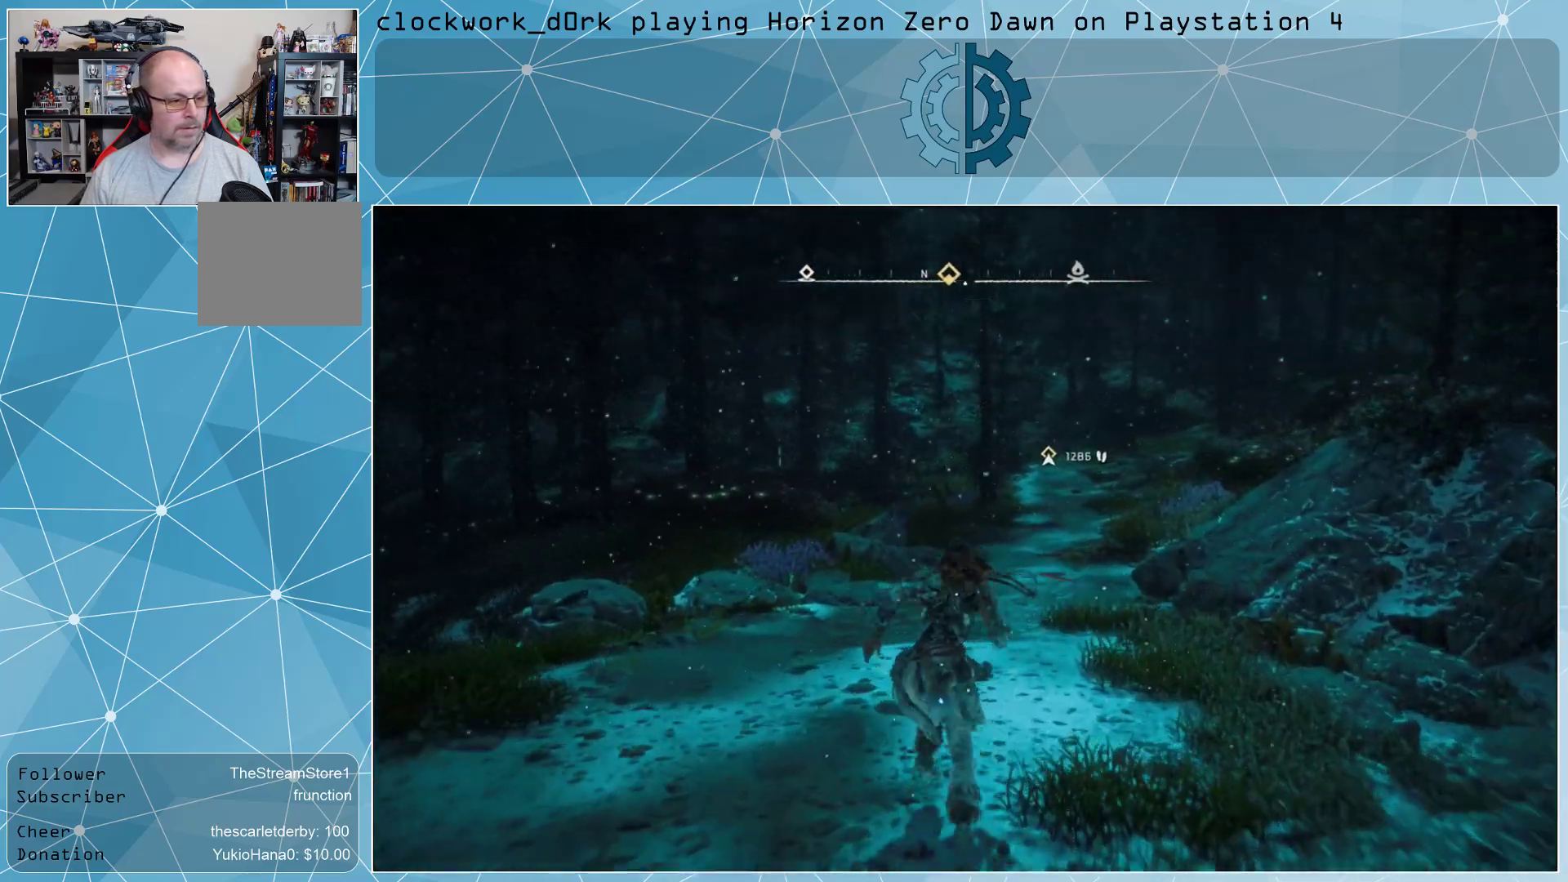
{"buttons": [], "left_stick": "up-right", "right_stick": "center", "events": [[167, "right_stick", "center"]]}
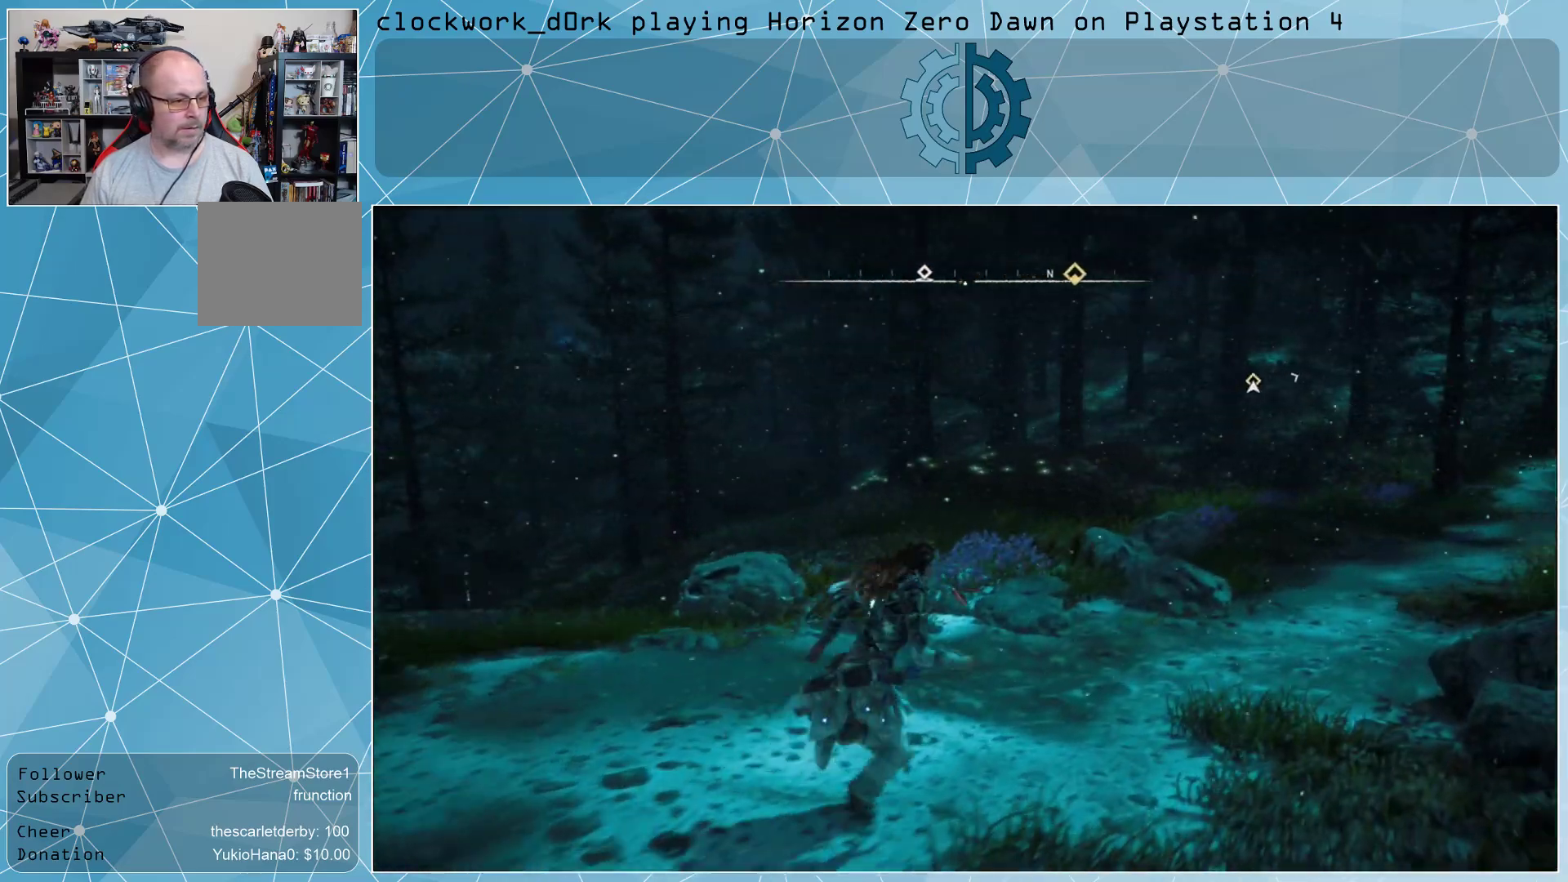
{"buttons": [], "left_stick": "up-right", "right_stick": "center", "events": [[167, "right_stick", "right"], [500, "right_stick", "center"]]}
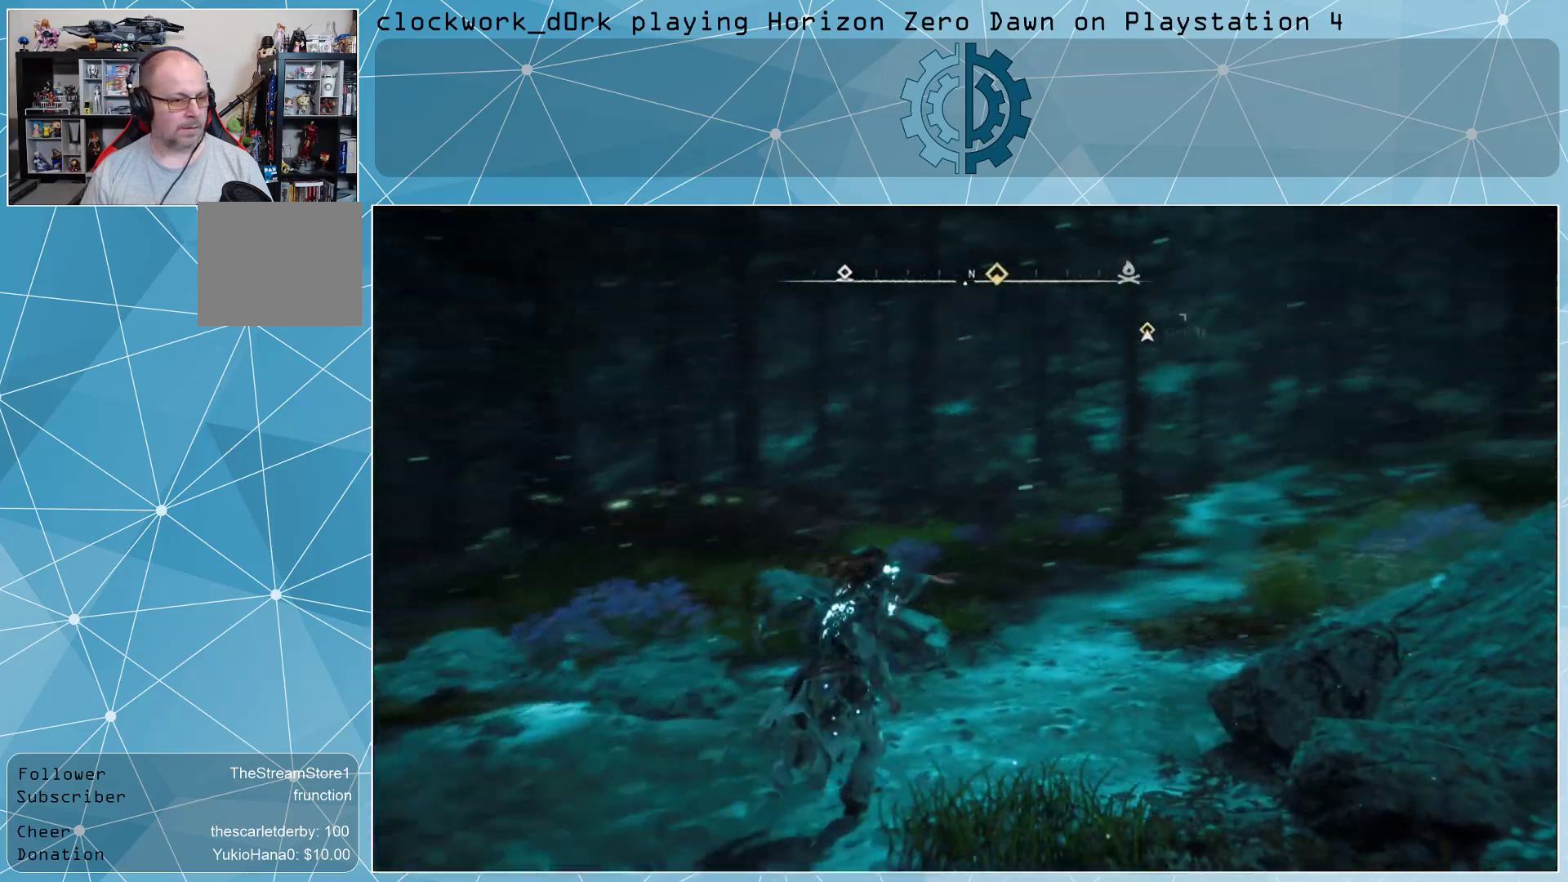
{"buttons": [], "left_stick": "up-right", "right_stick": "center", "events": []}
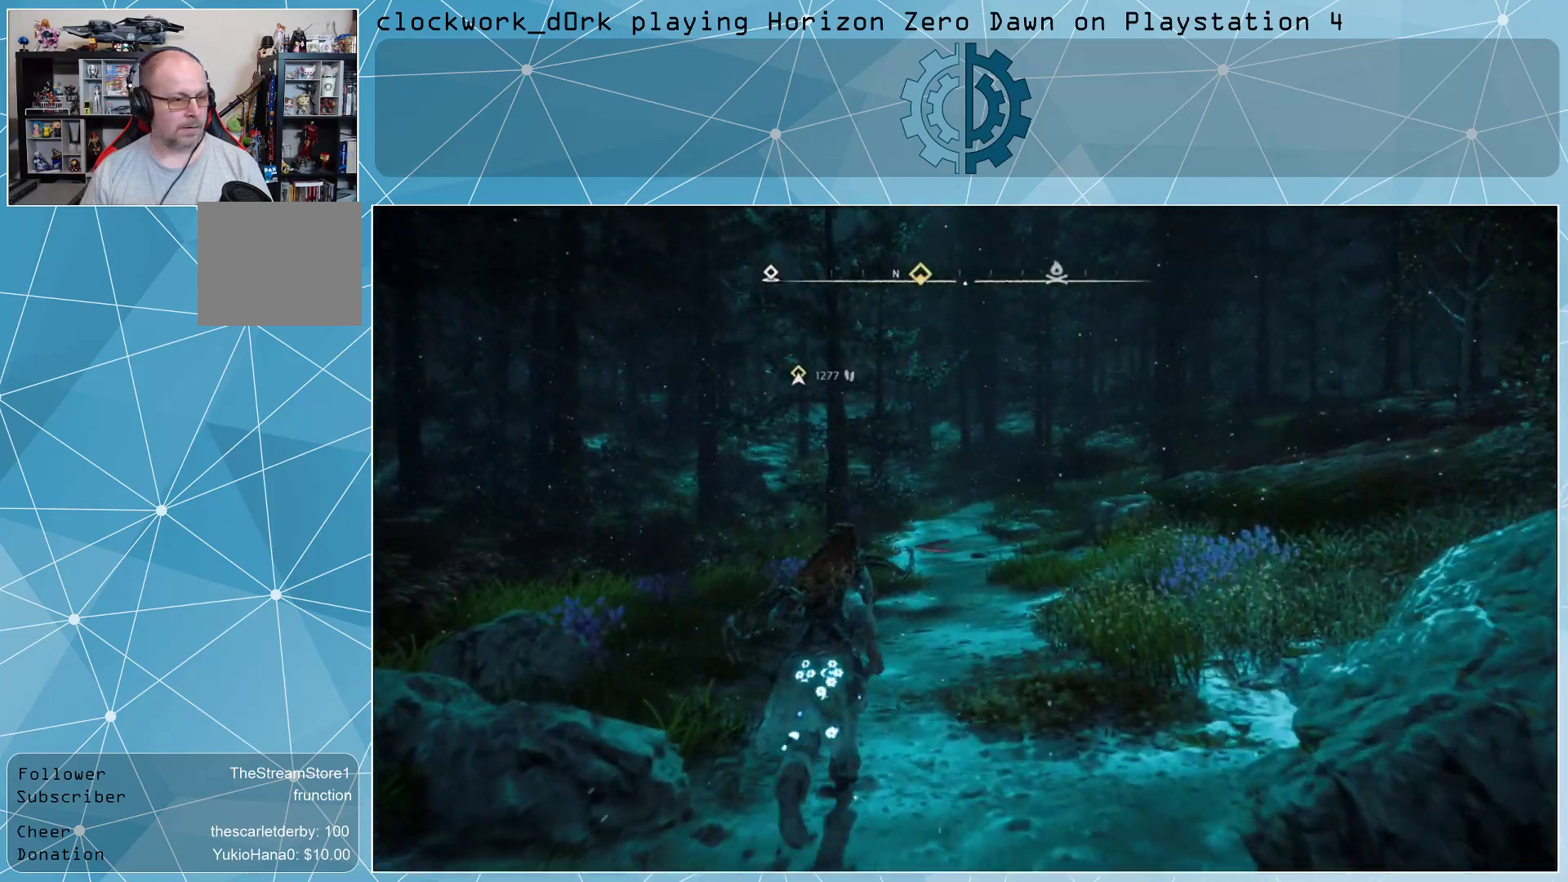
{"buttons": [], "left_stick": "center", "right_stick": "center", "events": [[67, "right_stick", "up-right"], [267, "left_stick", "up"], [267, "right_stick", "center"], [400, "left_stick", "center"]]}
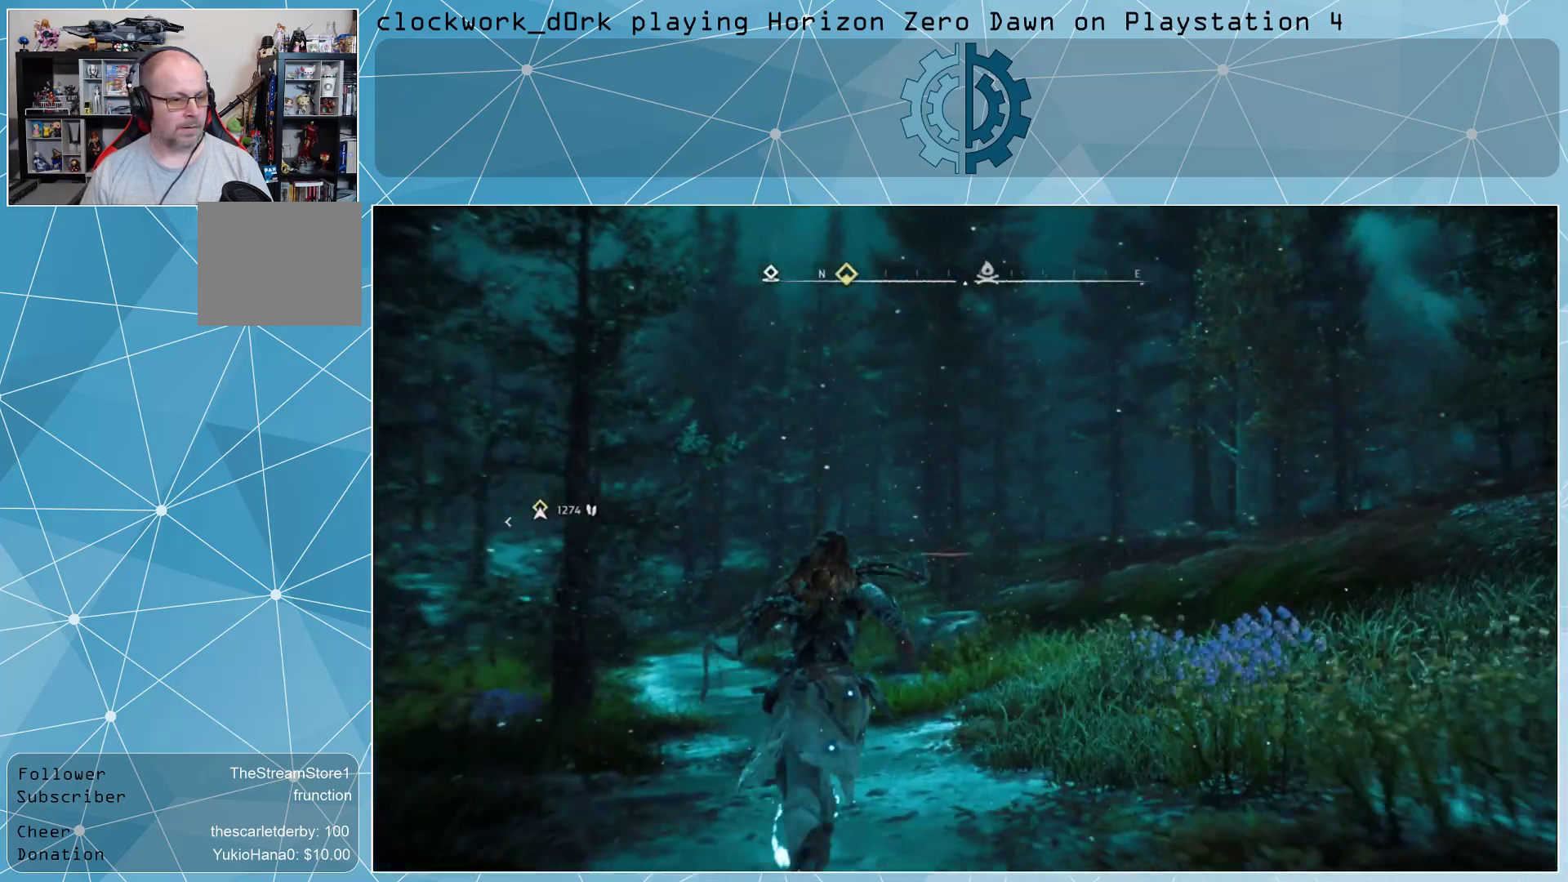
{"buttons": [], "left_stick": "center", "right_stick": "center", "events": [[67, "TOUCHPAD", "down"], [233, "TOUCHPAD", "up"]]}
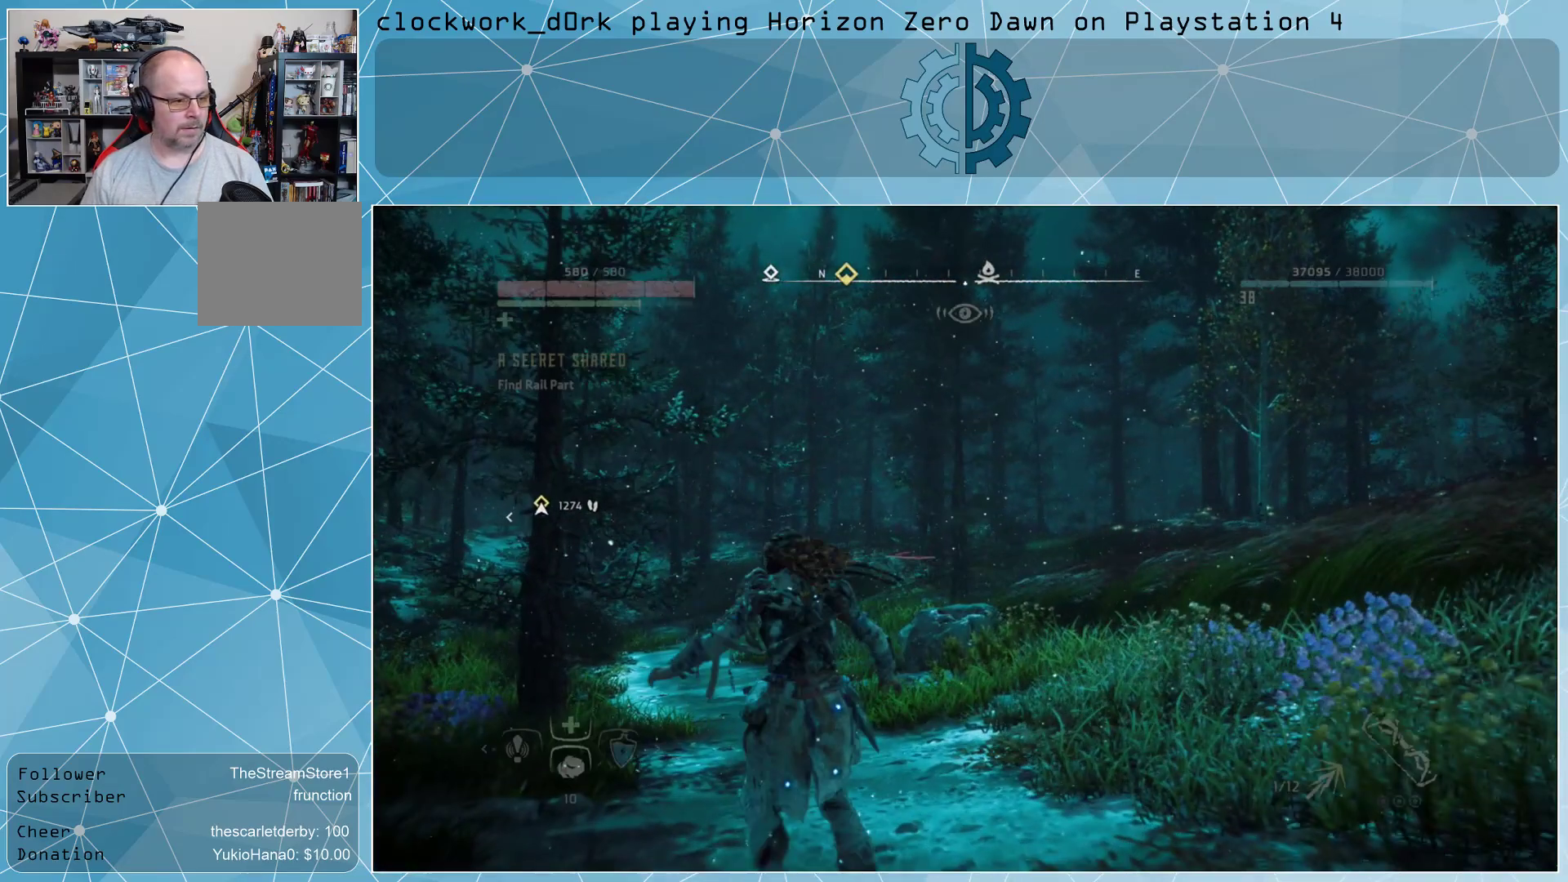
{"buttons": [], "left_stick": "center", "right_stick": "center", "events": []}
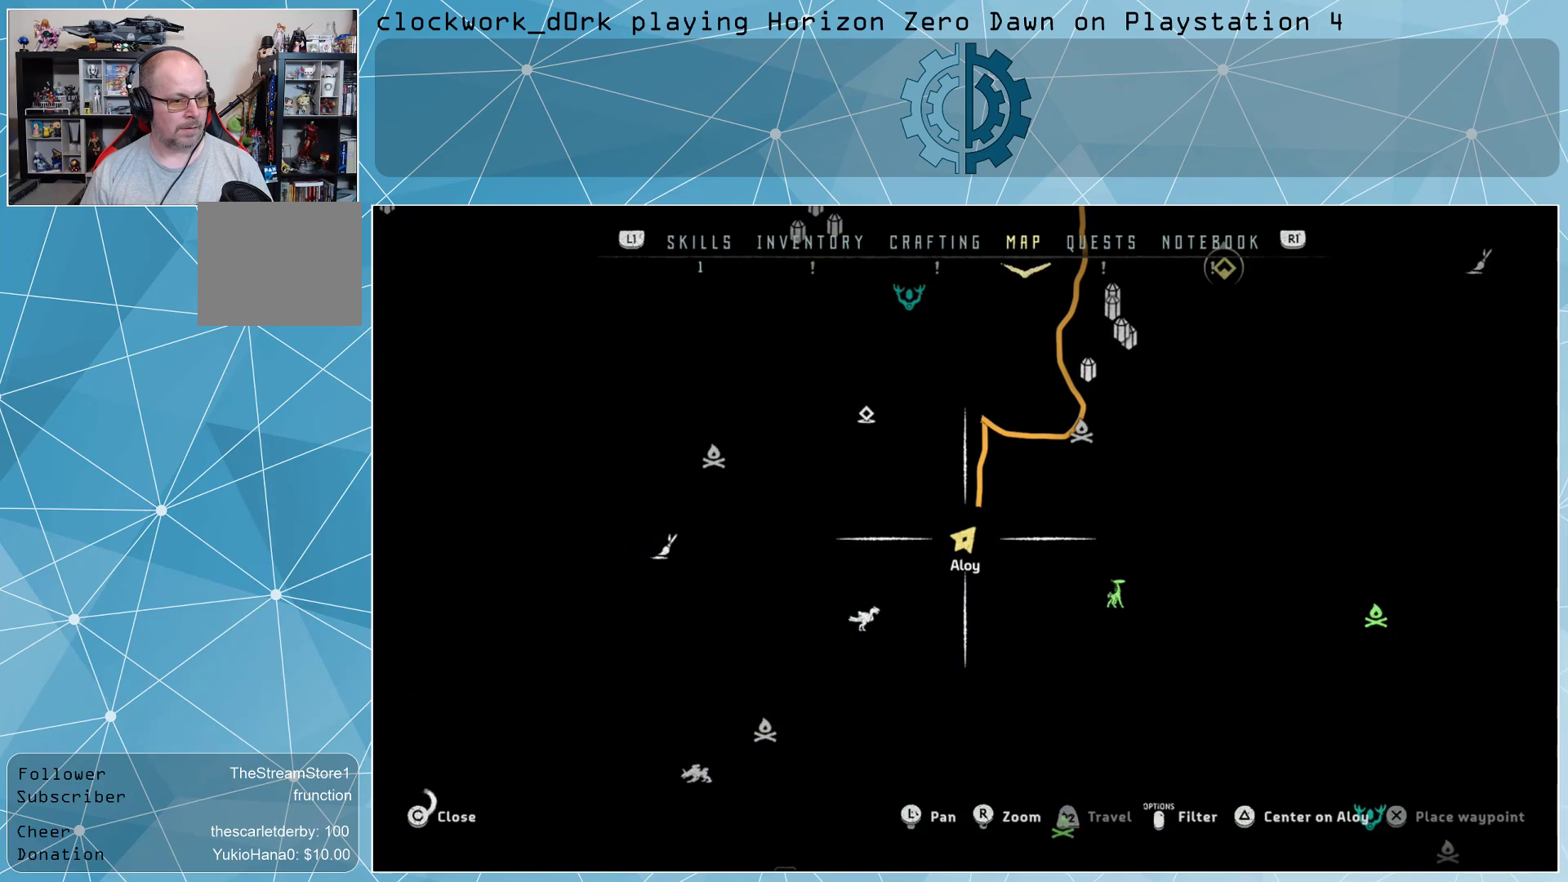
{"buttons": [], "left_stick": "up-right", "right_stick": "center", "events": [[167, "left_stick", "up-right"]]}
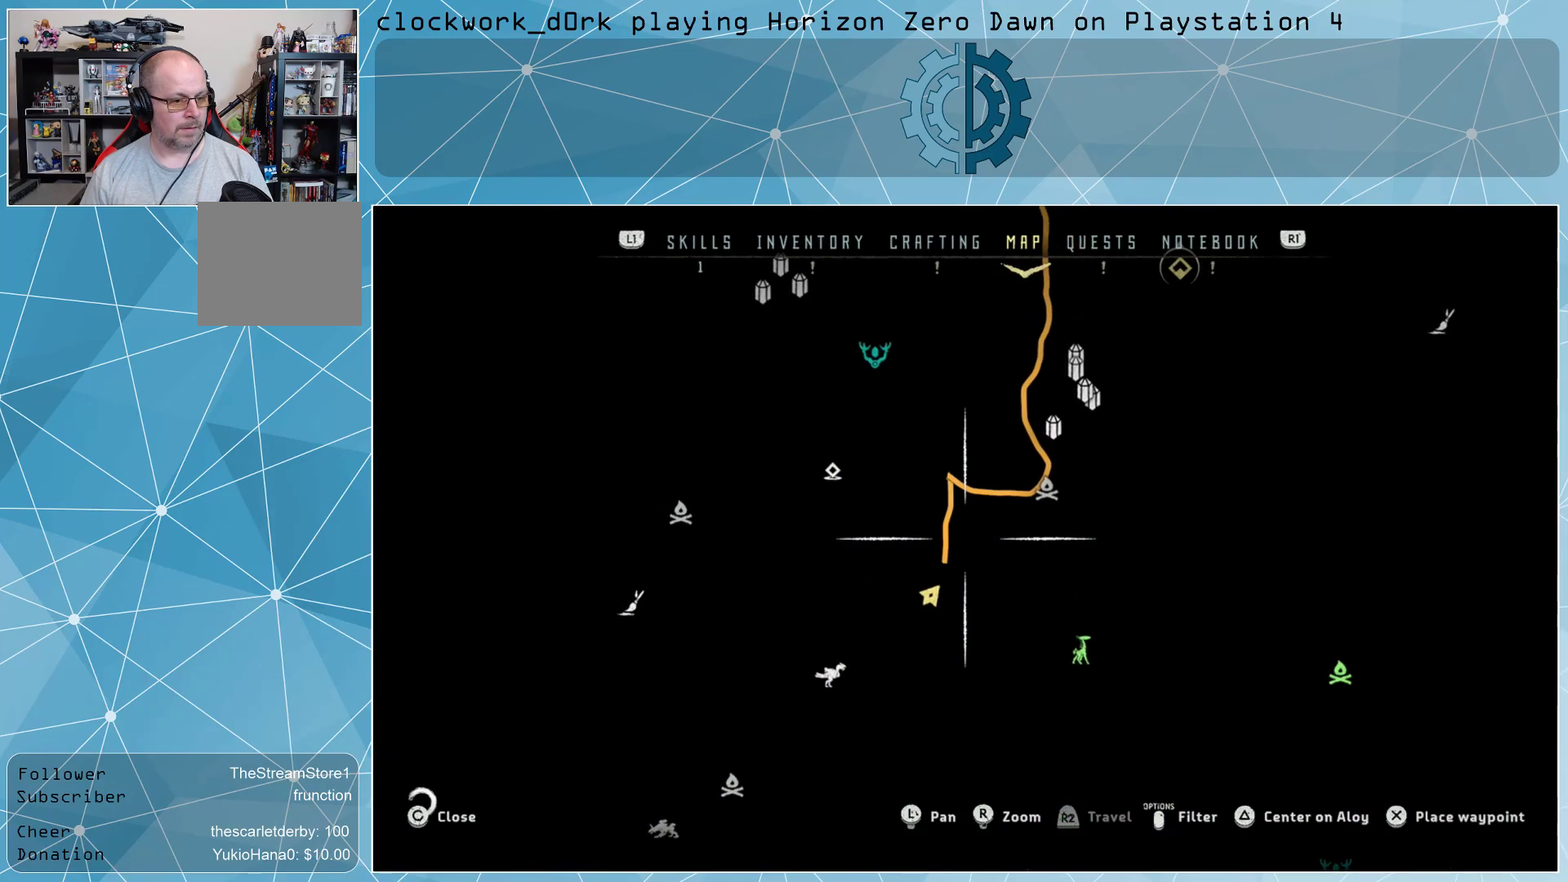
{"buttons": [], "left_stick": "center", "right_stick": "center", "events": [[100, "left_stick", "center"], [267, "left_stick", "right"], [400, "left_stick", "center"]]}
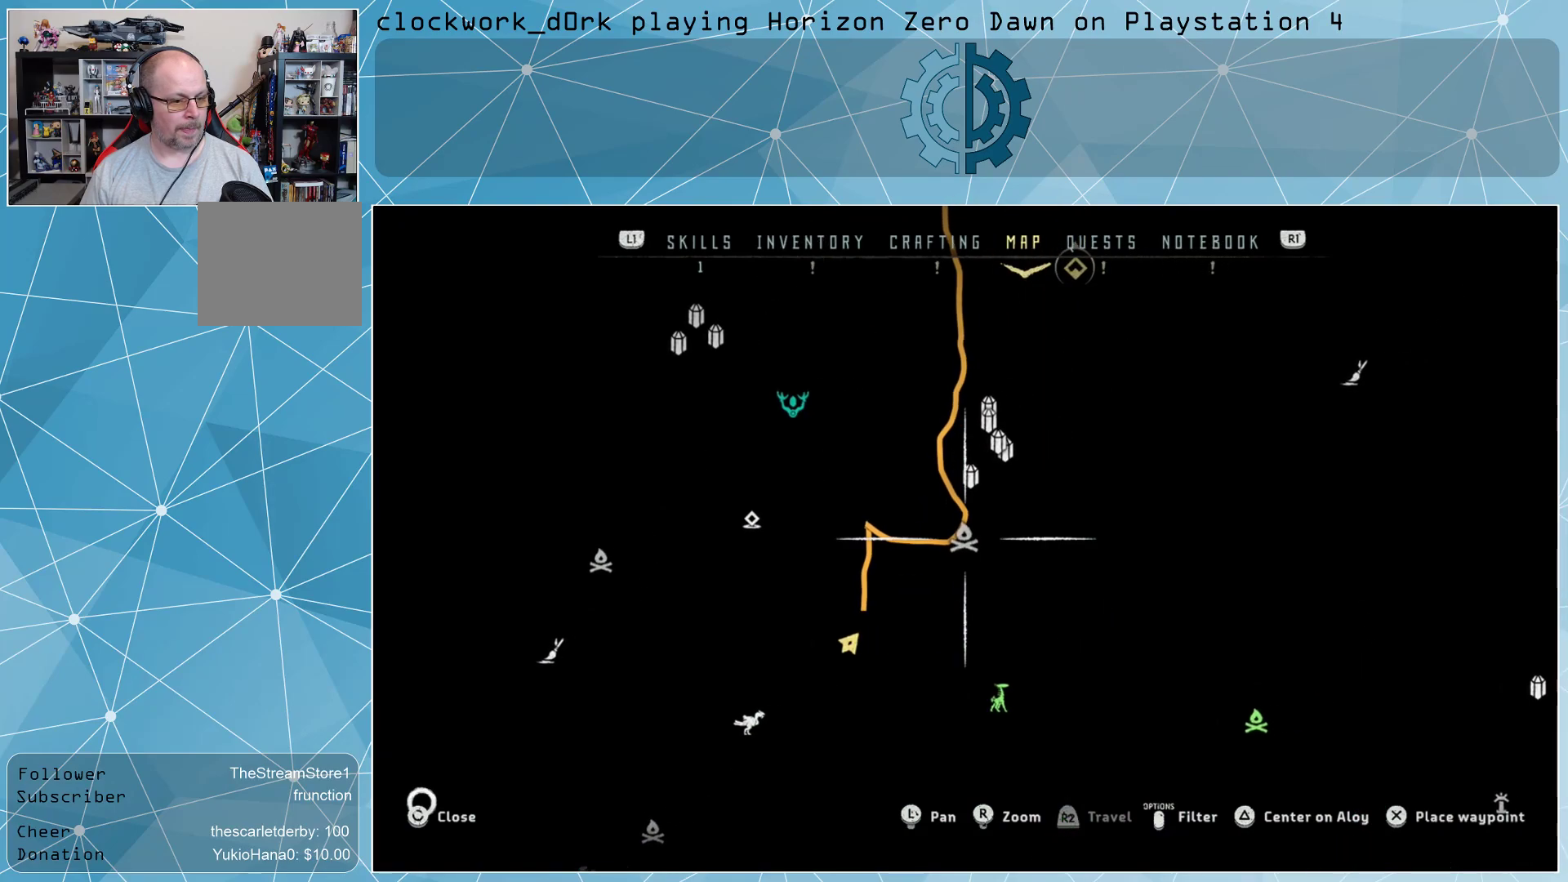
{"buttons": [], "left_stick": "center", "right_stick": "center", "events": [[233, "CROSS", "down"], [300, "CROSS", "up"], [400, "CIRCLE", "down"], [467, "CIRCLE", "up"]]}
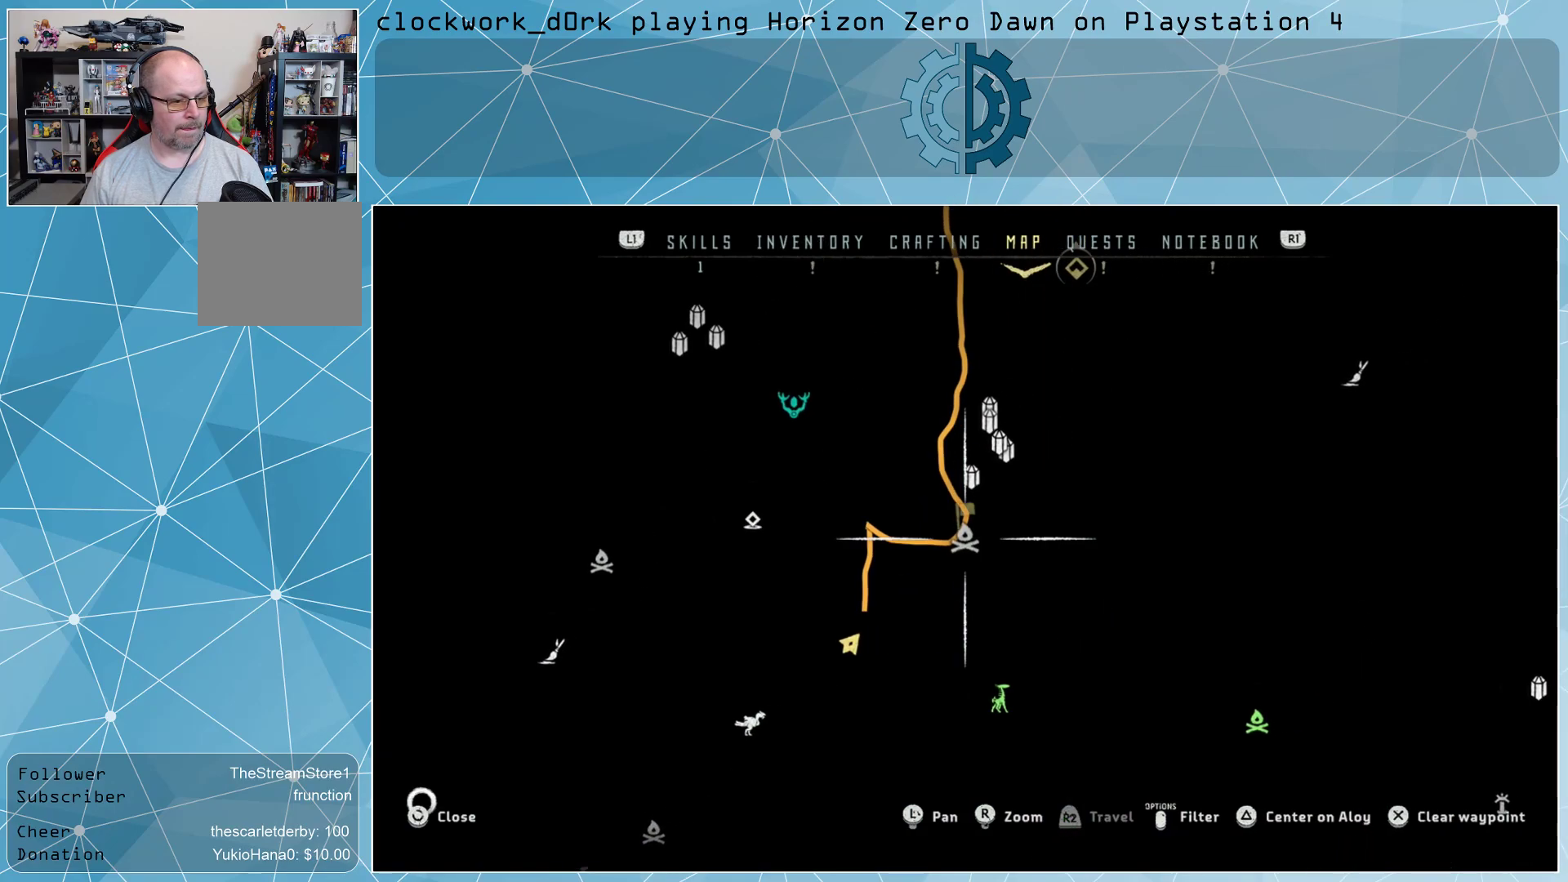
{"buttons": ["L3"], "left_stick": "up", "right_stick": "center", "events": [[133, "left_stick", "up"], [333, "L3", "down"]]}
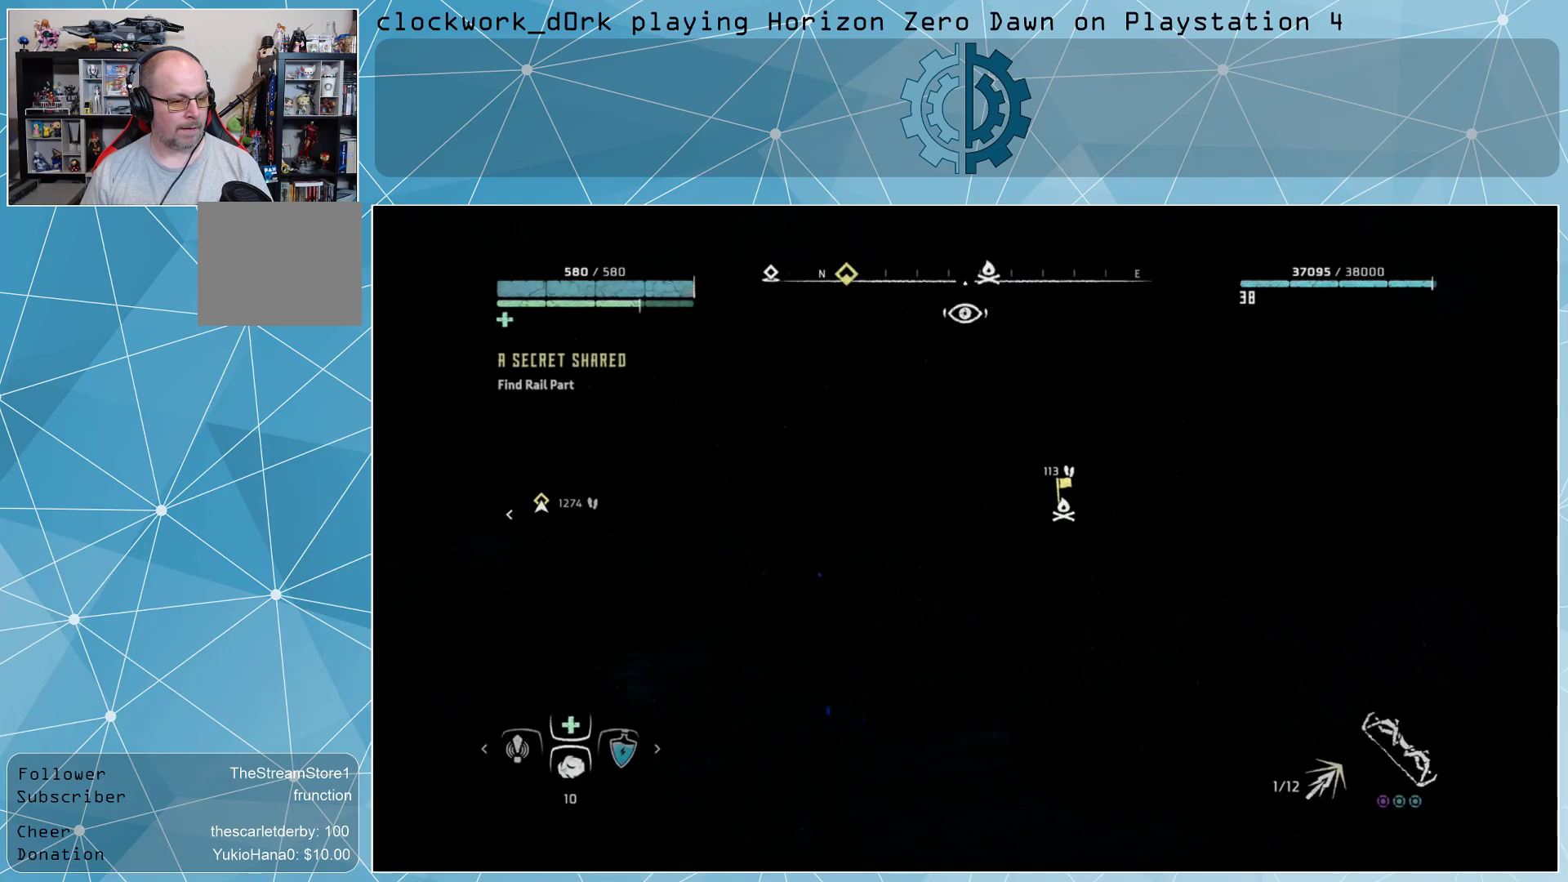
{"buttons": ["L3"], "left_stick": "up", "right_stick": "center", "events": []}
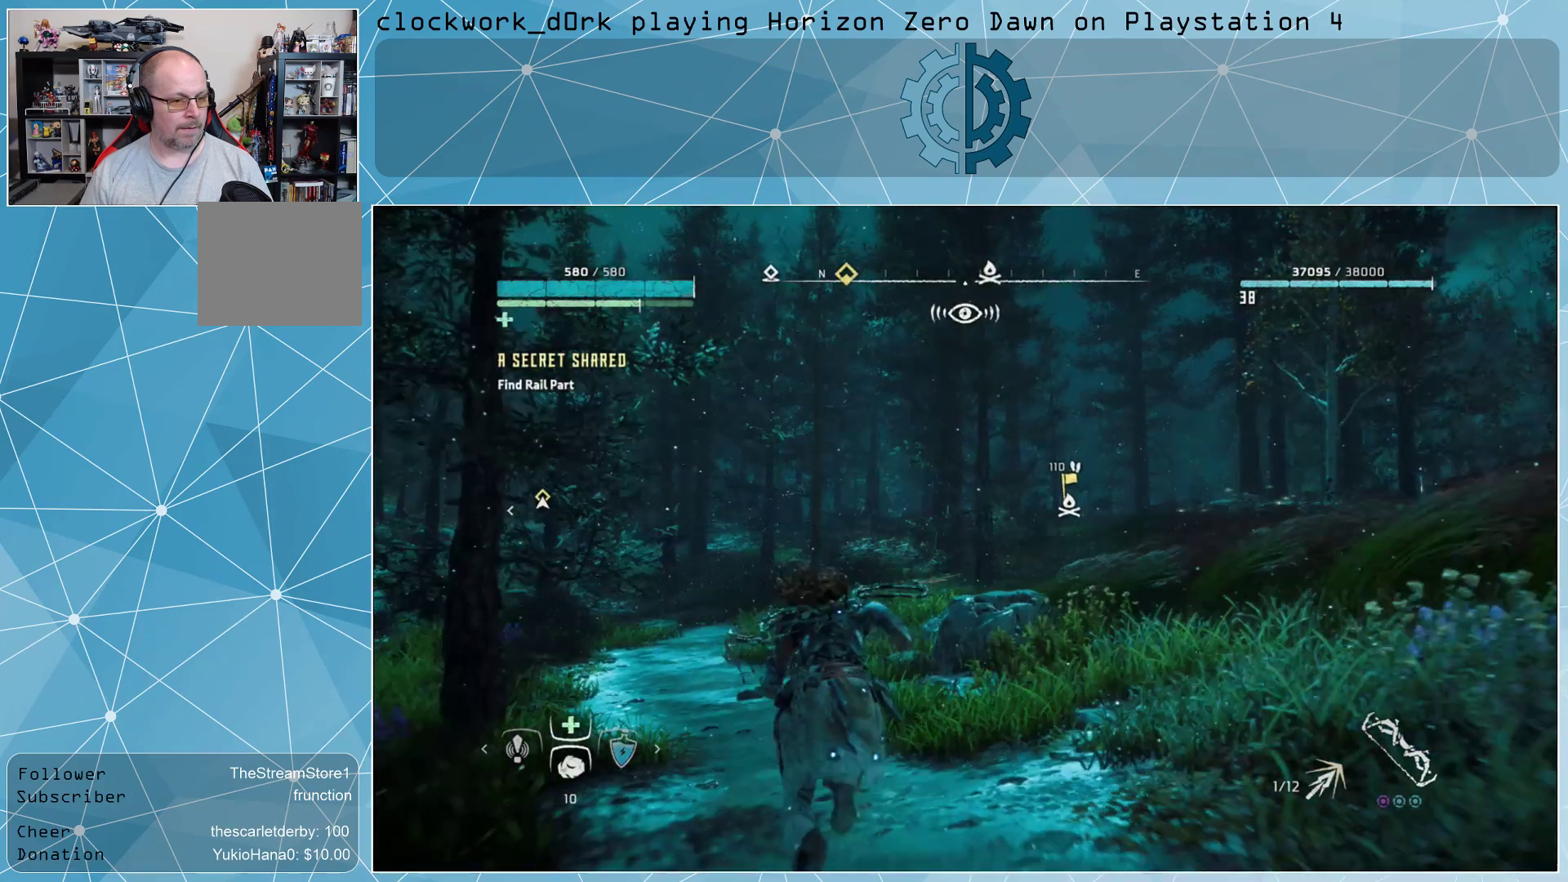
{"buttons": [], "left_stick": "up", "right_stick": "center", "events": [[133, "right_stick", "down-left"], [233, "right_stick", "center"], [367, "L3", "up"]]}
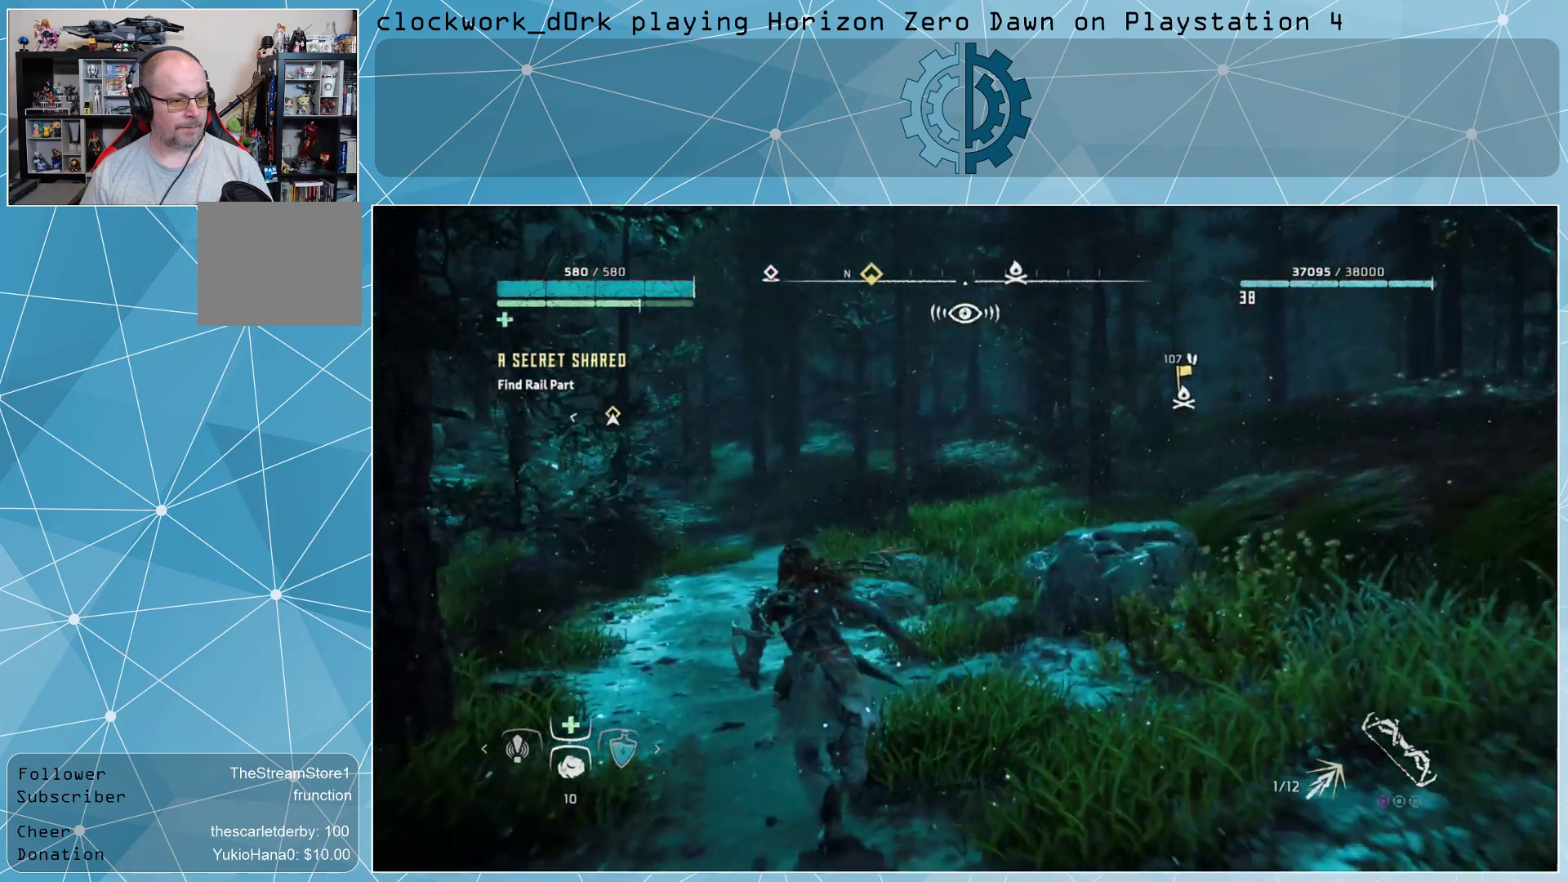
{"buttons": [], "left_stick": "up", "right_stick": "up-left", "events": [[500, "right_stick", "up-left"]]}
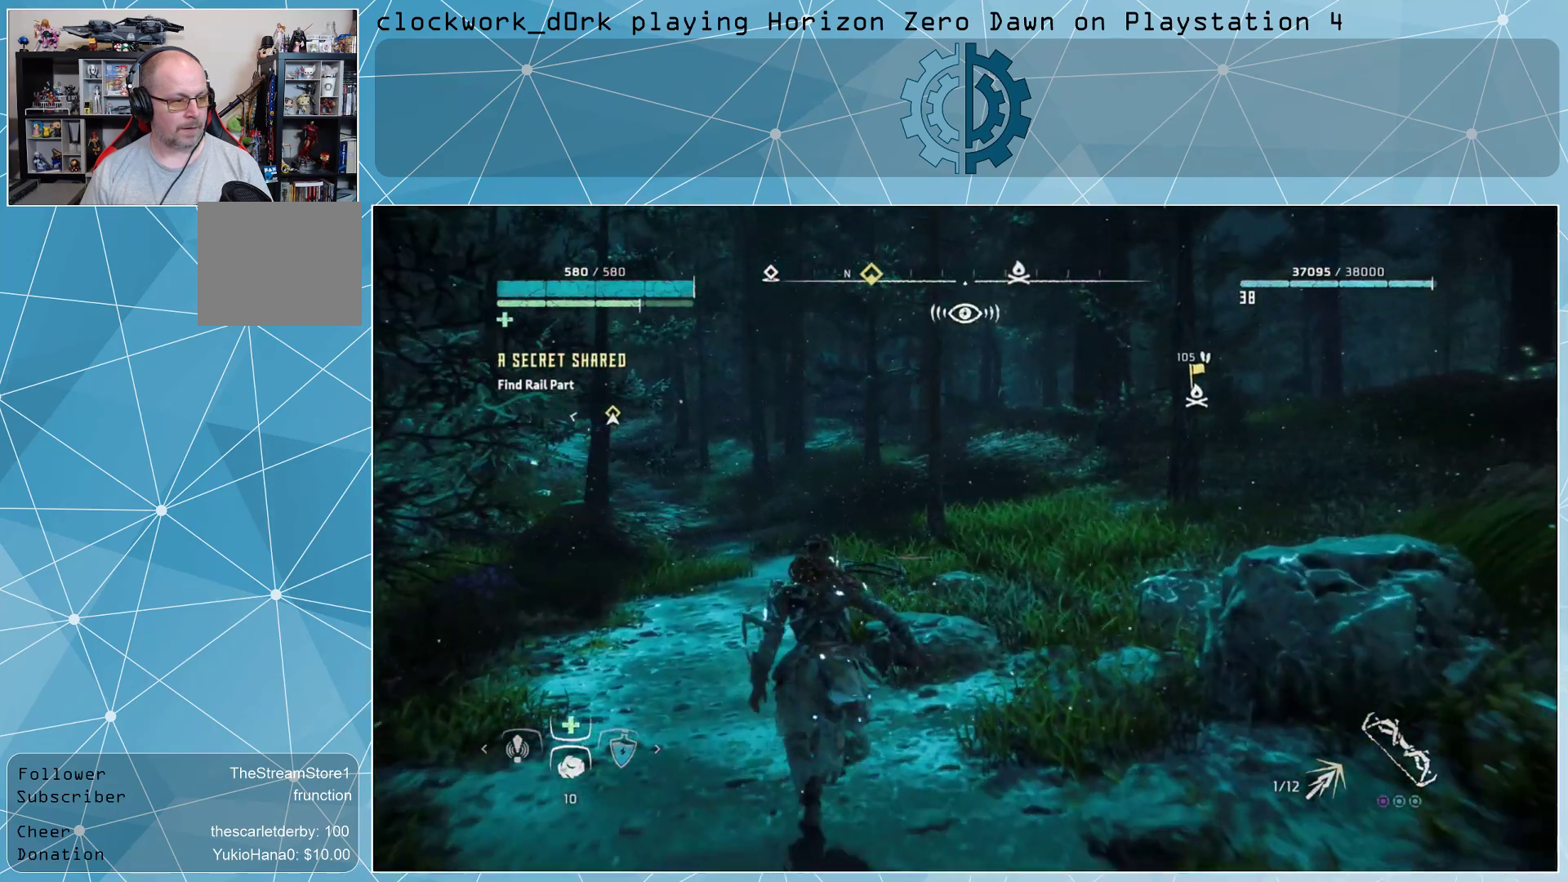
{"buttons": [], "left_stick": "up", "right_stick": "center", "events": [[67, "right_stick", "center"], [167, "right_stick", "right"], [333, "right_stick", "center"]]}
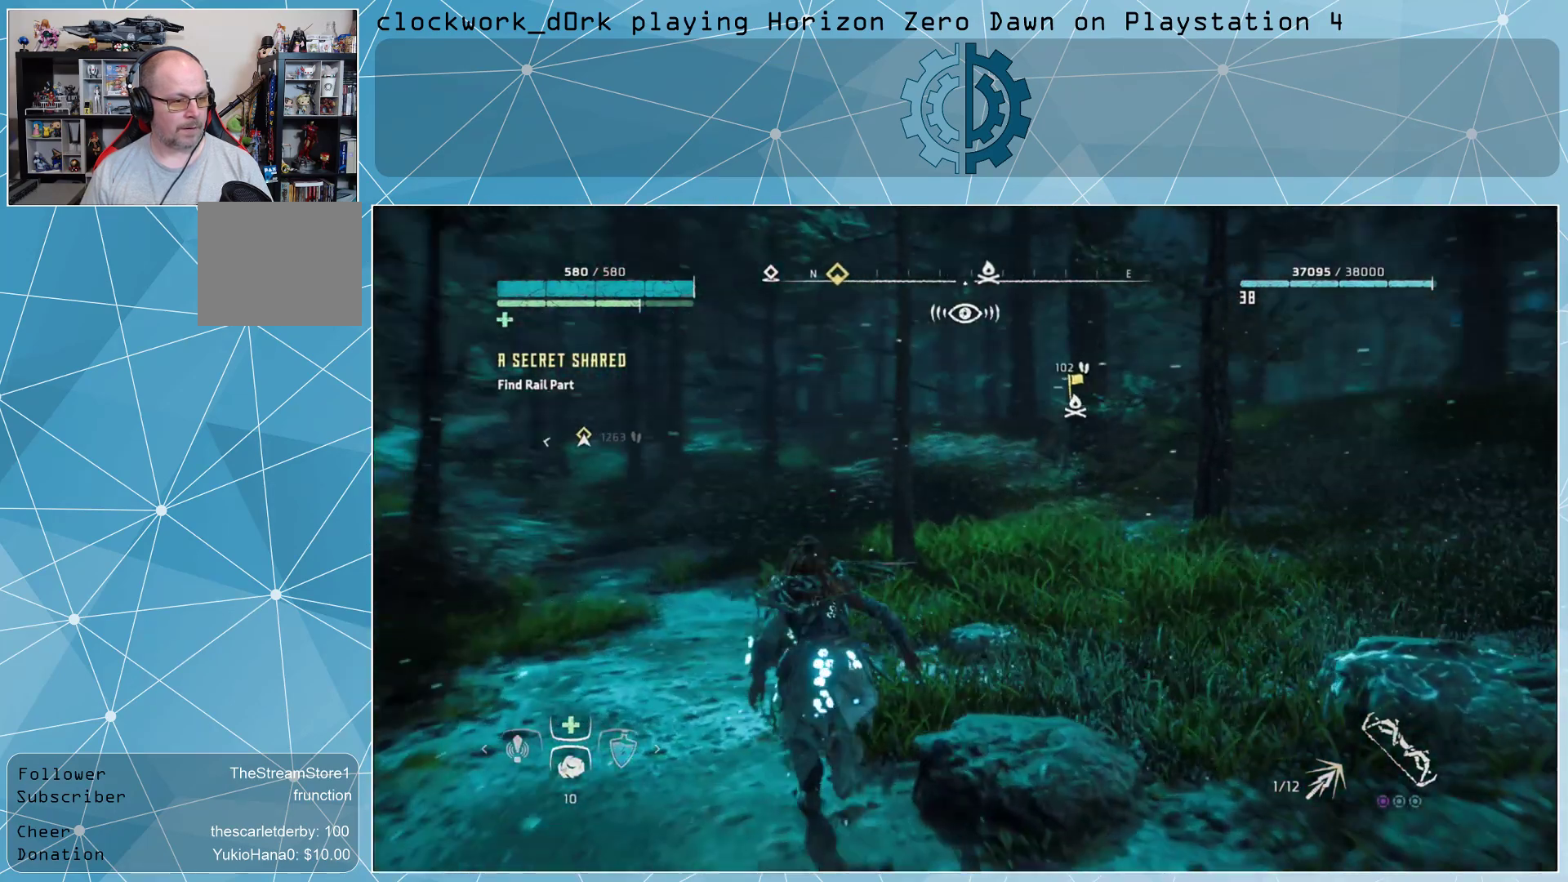
{"buttons": [], "left_stick": "up-right", "right_stick": "center", "events": [[233, "right_stick", "right"], [267, "left_stick", "up-right"], [400, "right_stick", "center"]]}
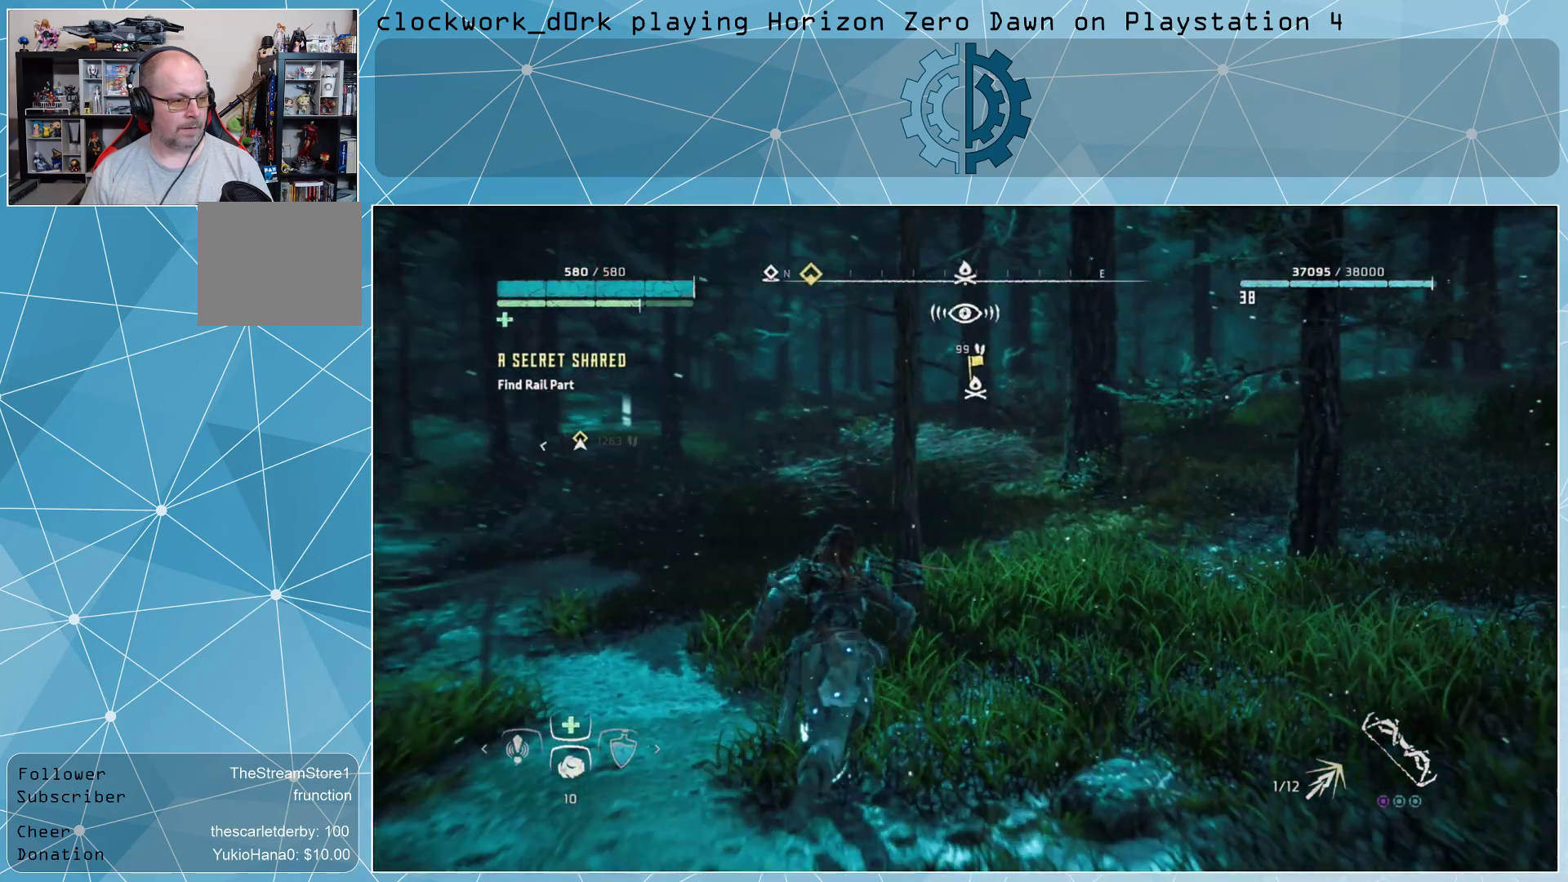
{"buttons": [], "left_stick": "up", "right_stick": "center", "events": [[167, "right_stick", "left"], [267, "right_stick", "center"], [433, "left_stick", "up"]]}
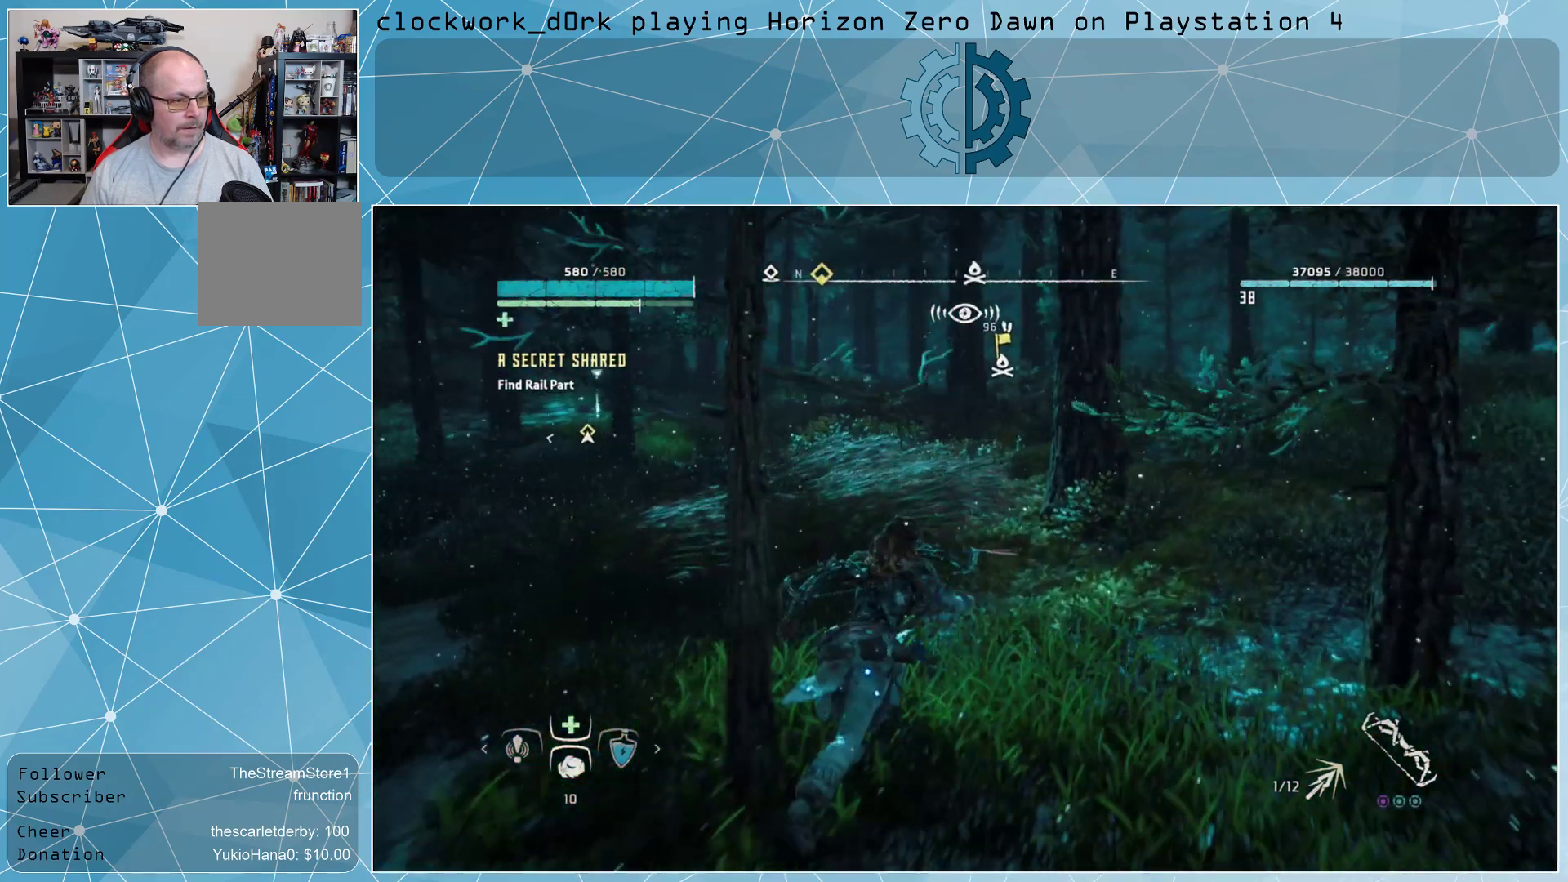
{"buttons": [], "left_stick": "up", "right_stick": "center", "events": []}
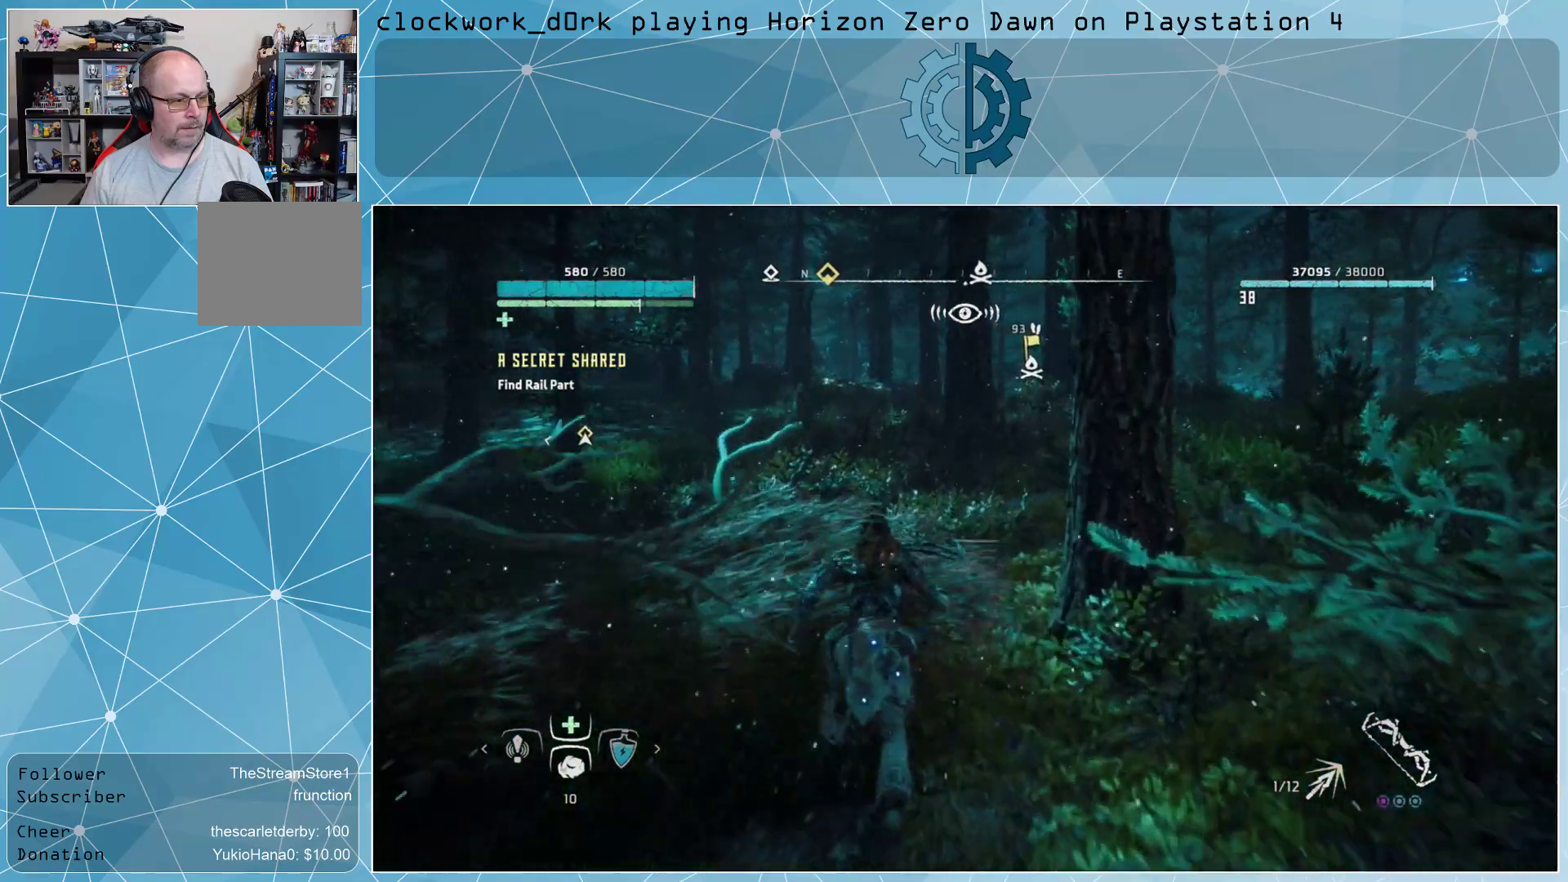
{"buttons": [], "left_stick": "up", "right_stick": "center", "events": []}
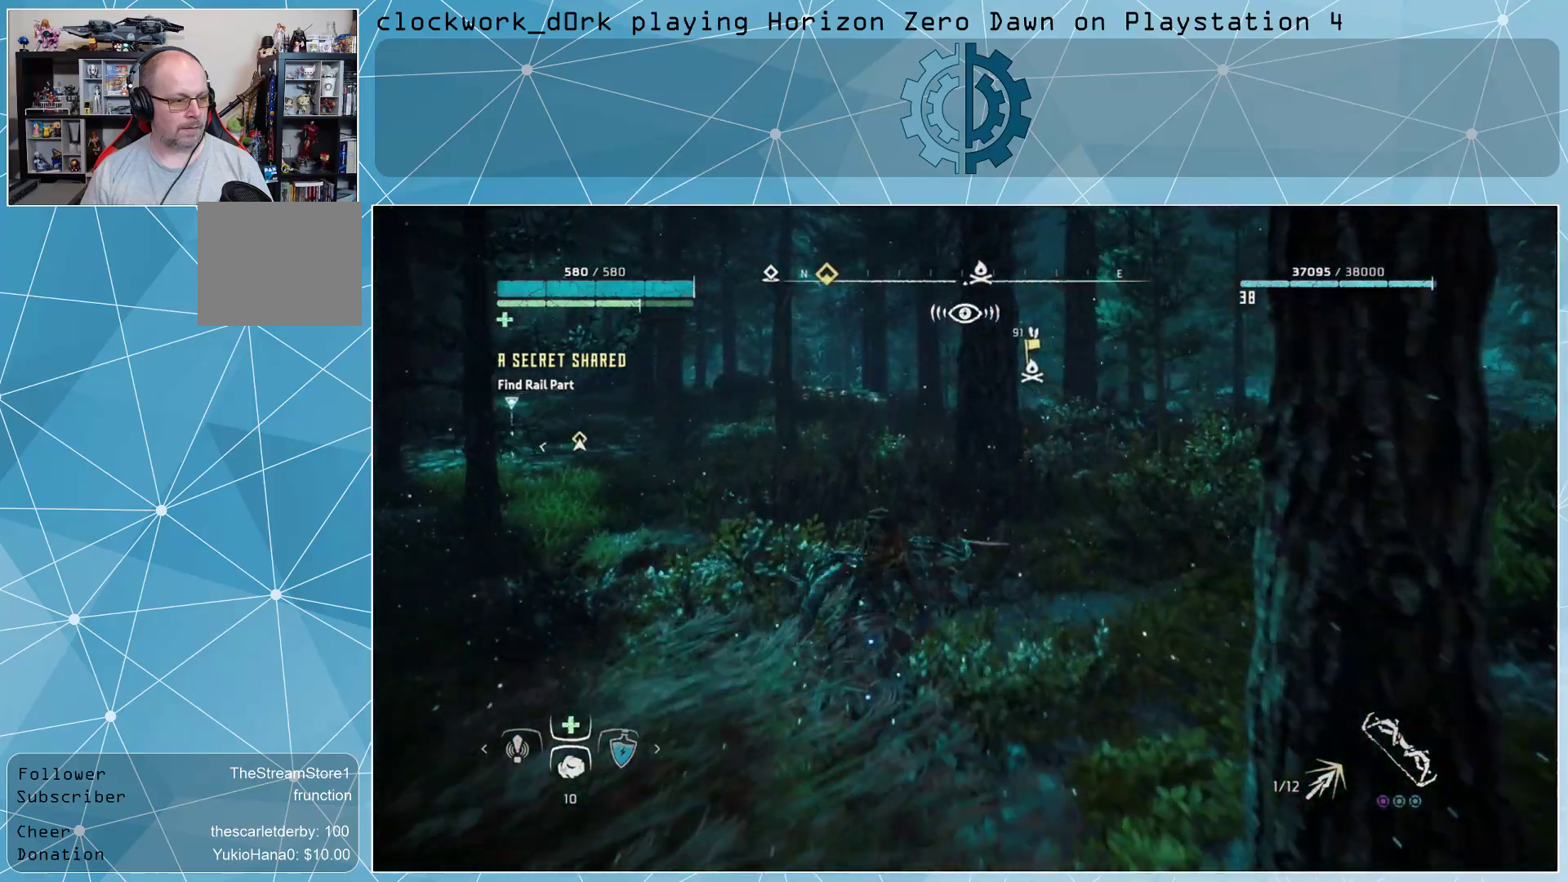
{"buttons": [], "left_stick": "up", "right_stick": "center", "events": []}
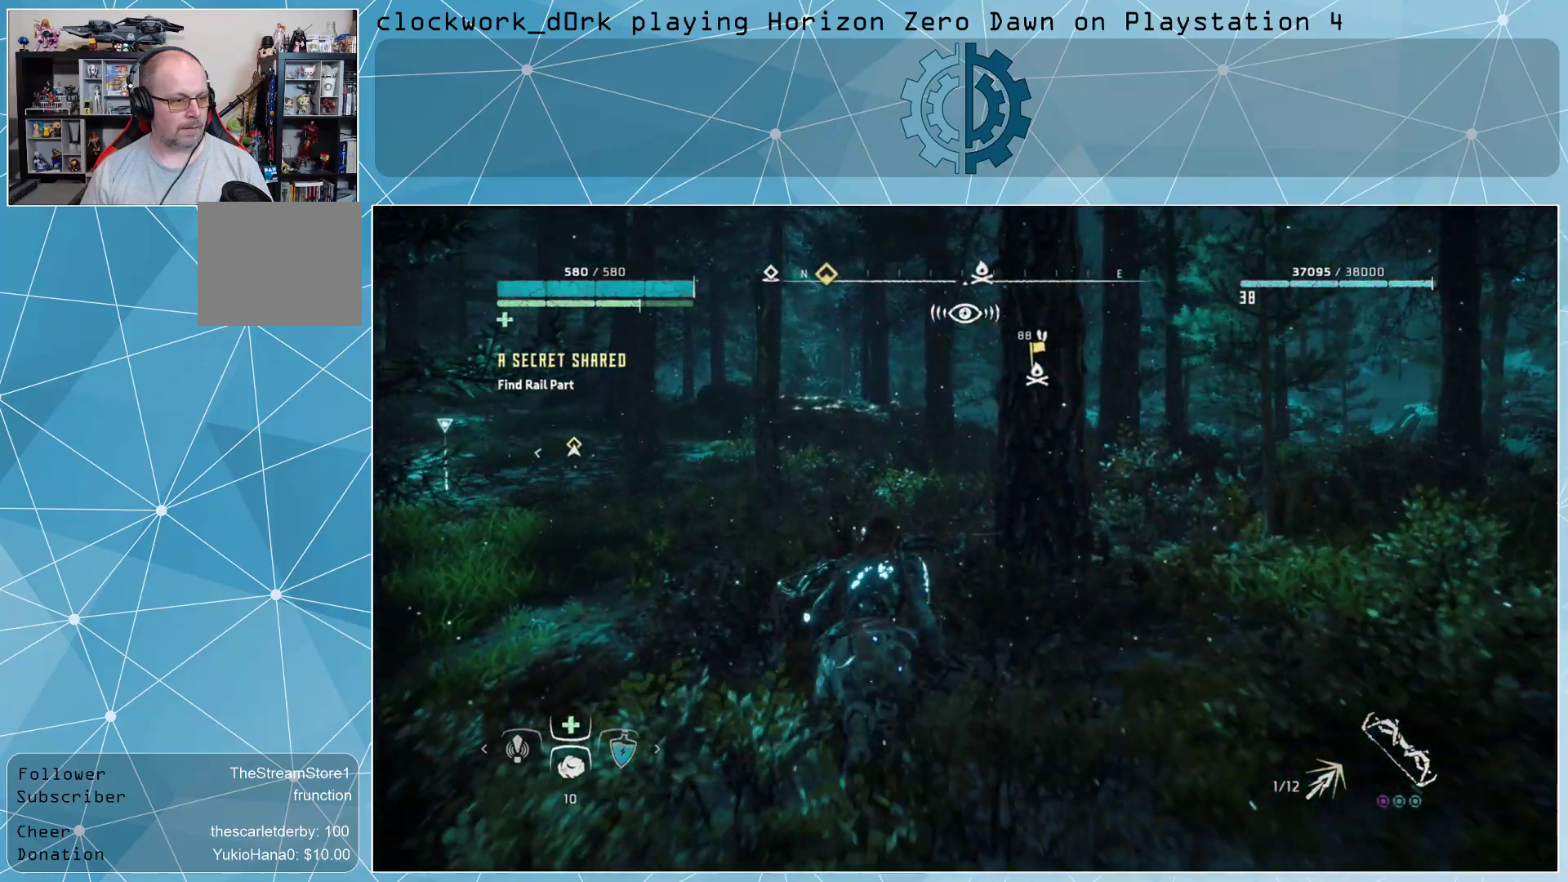
{"buttons": [], "left_stick": "up", "right_stick": "center", "events": []}